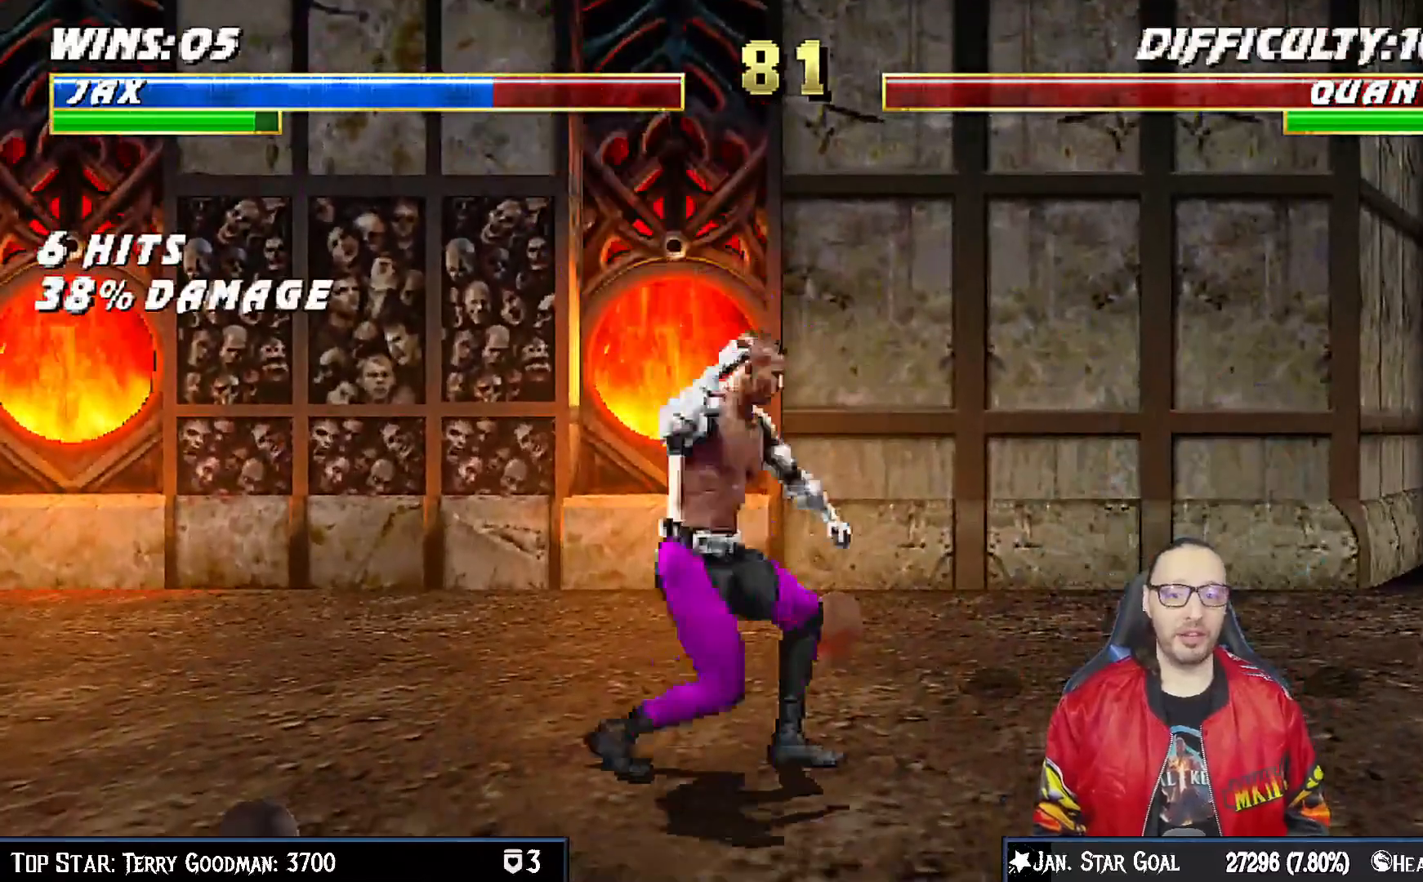
Gameplay with a controller (PlayStation layout); each line is a JSON object with the inputs held at the frame after it. "events" lists button and stick changes between this image and that frame as [ms after this image, input, new state], when the widget could be followed in between.
{"buttons": [], "left_stick": "center", "right_stick": "center", "events": [[117, "DPAD_LEFT", "up"], [133, "DPAD_DOWN", "up"], [150, "L1", "up"], [450, "R1", "up"]]}
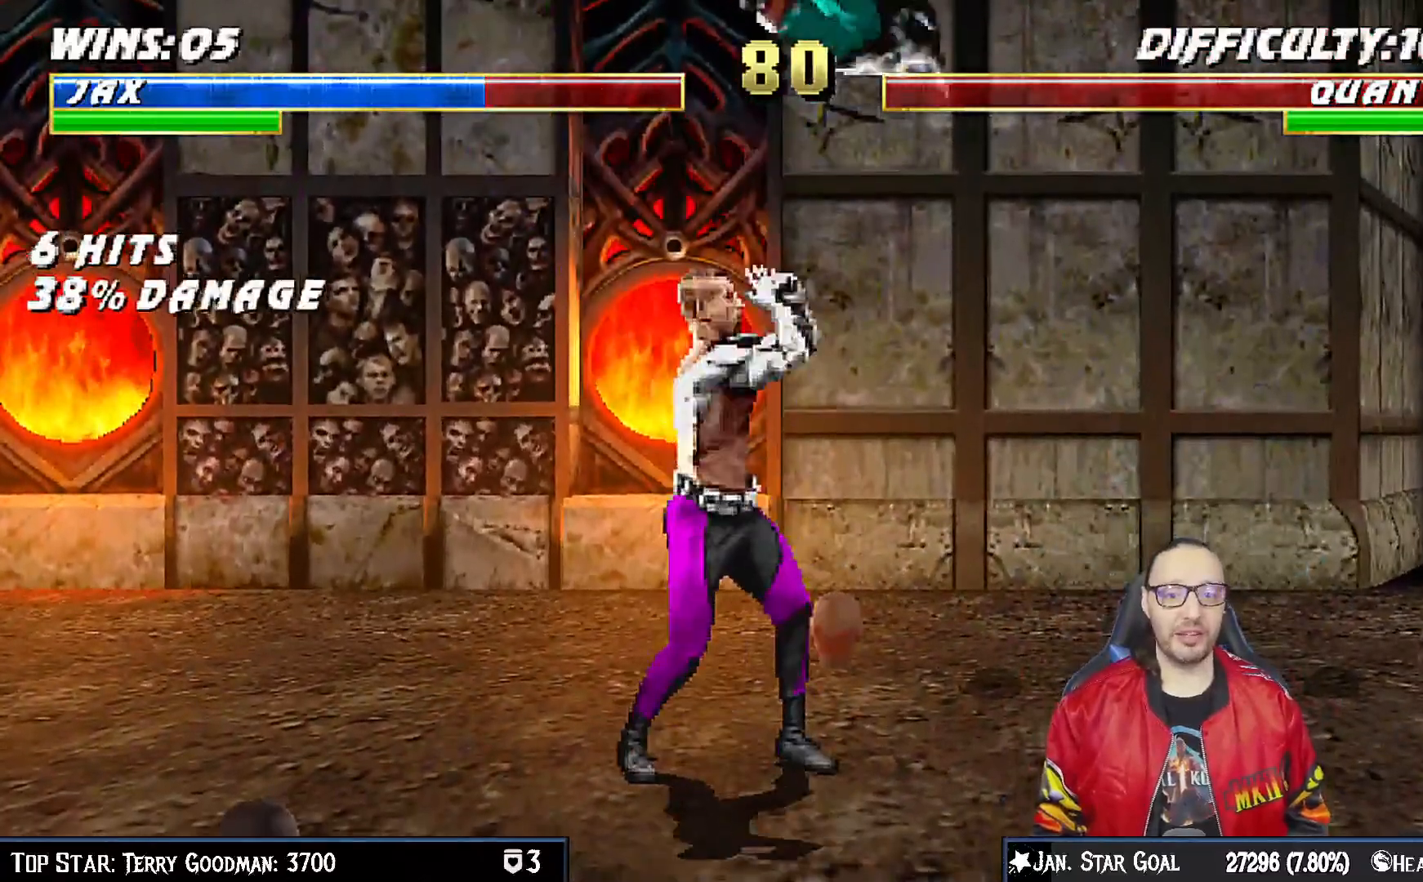
{"buttons": ["DPAD_RIGHT"], "left_stick": "center", "right_stick": "center", "events": [[133, "SQUARE", "down"], [250, "DPAD_RIGHT", "down"], [267, "SQUARE", "up"], [350, "DPAD_RIGHT", "up"], [417, "DPAD_RIGHT", "down"]]}
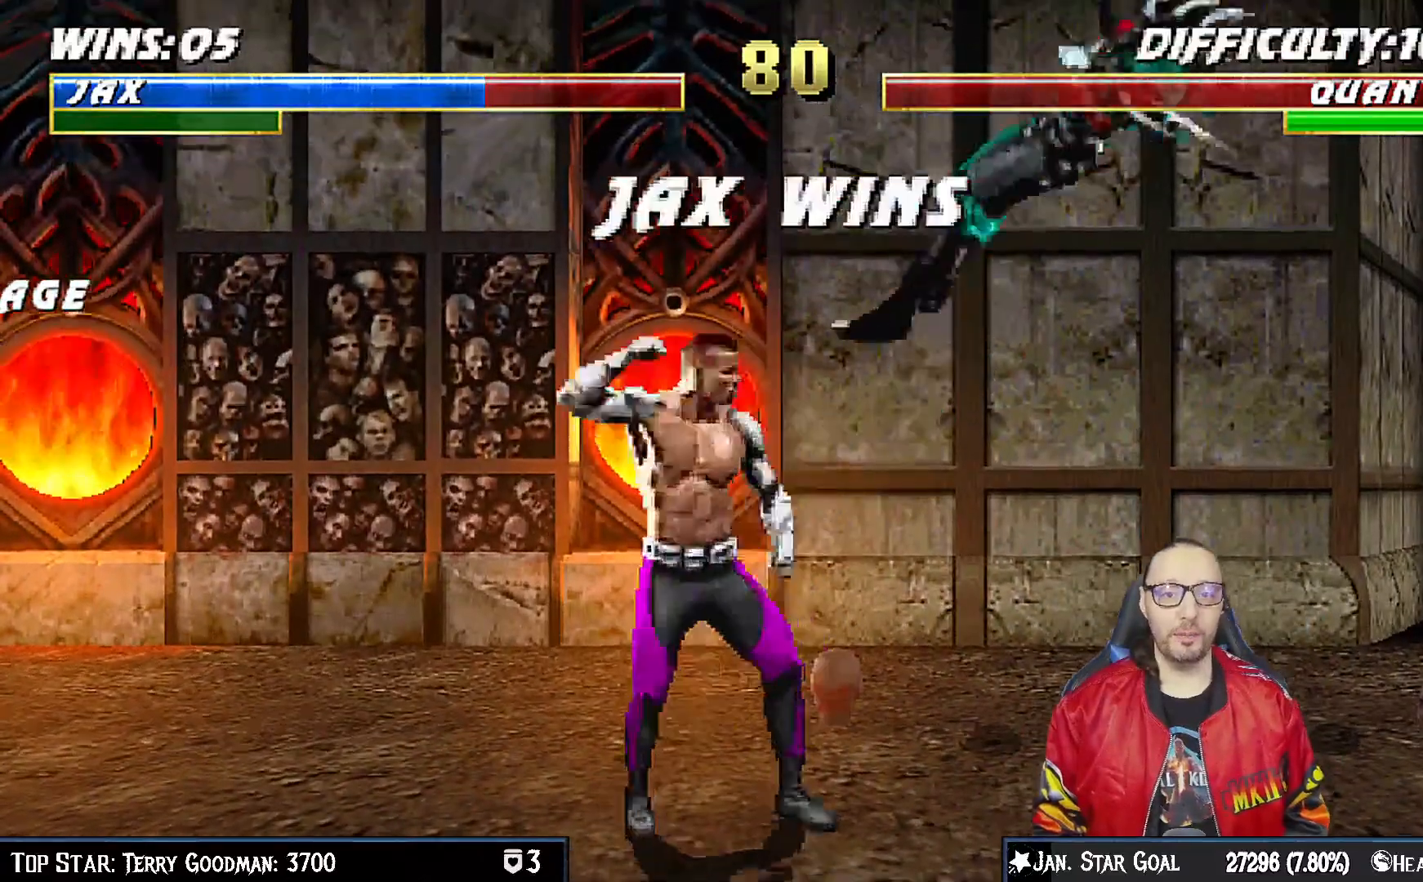
{"buttons": [], "left_stick": "center", "right_stick": "center", "events": [[33, "DPAD_RIGHT", "up"], [67, "DPAD_RIGHT", "down"], [117, "TRIANGLE", "down"], [250, "DPAD_RIGHT", "up"], [250, "TRIANGLE", "up"], [317, "TRIANGLE", "down"], [483, "TRIANGLE", "up"]]}
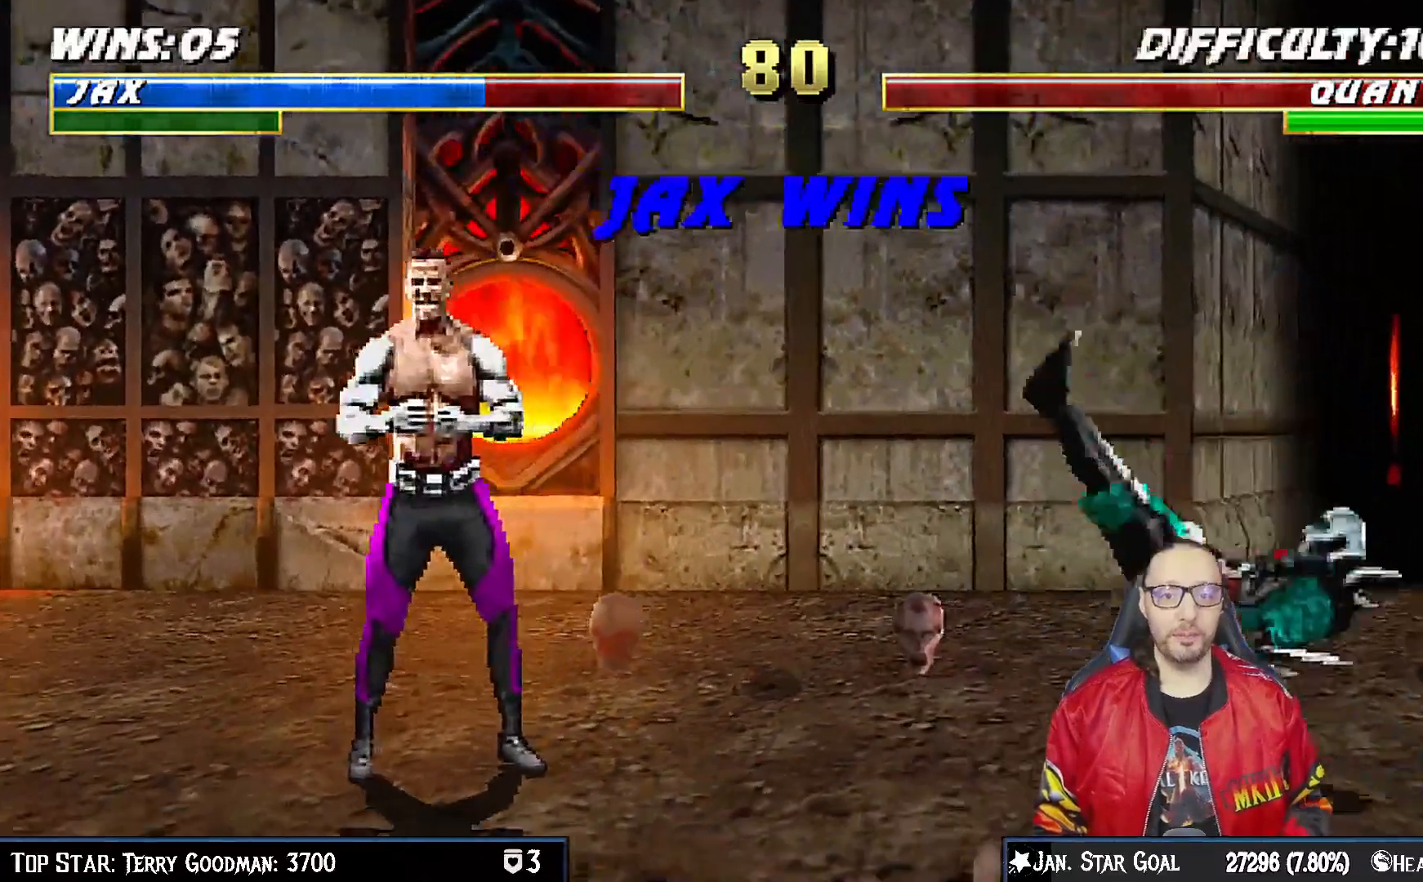
{"buttons": [], "left_stick": "center", "right_stick": "center"}
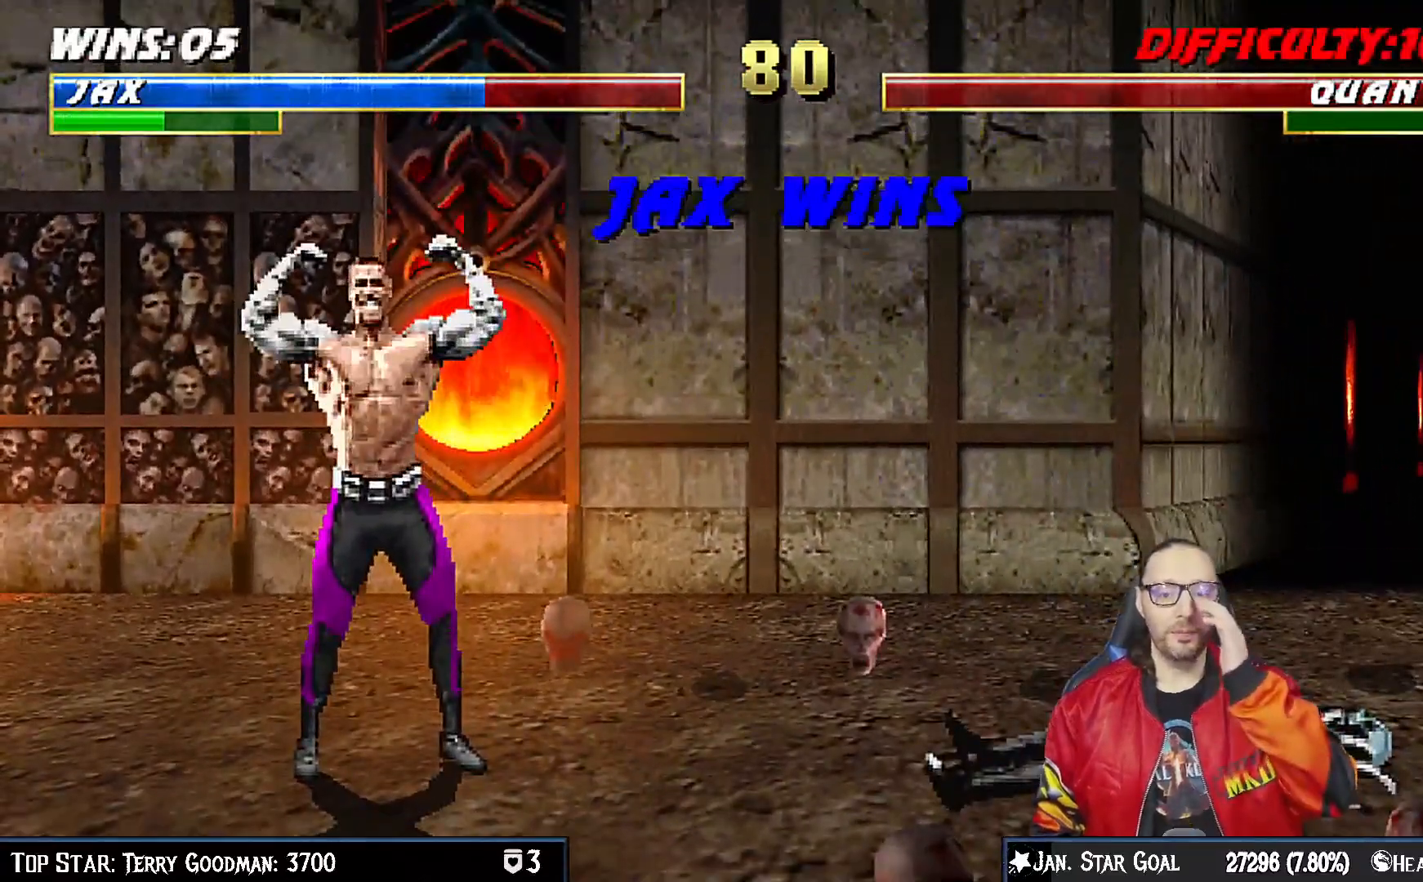
{"buttons": [], "left_stick": "center", "right_stick": "center", "events": []}
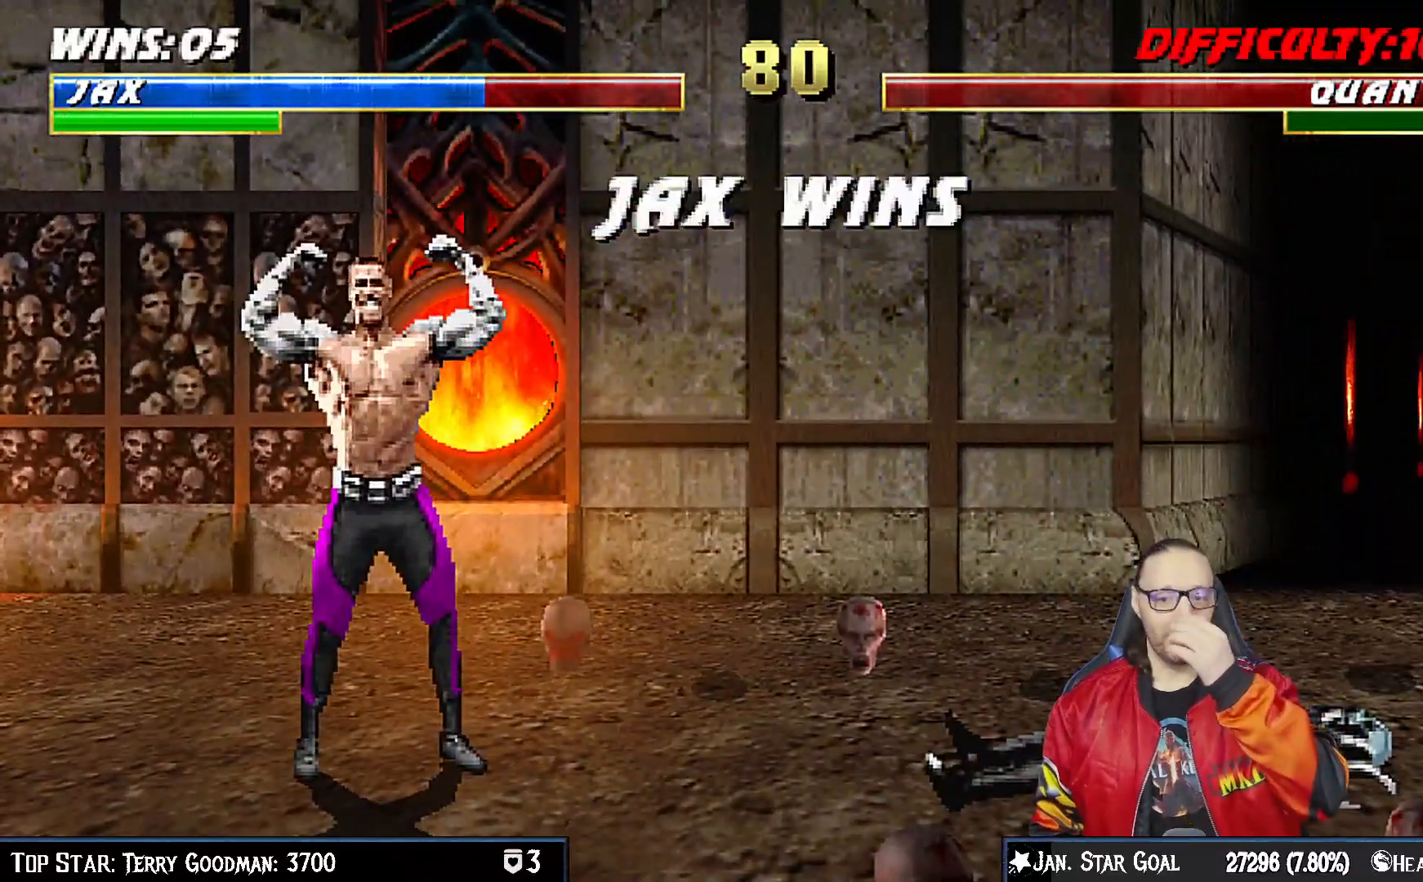
{"buttons": [], "left_stick": "center", "right_stick": "center", "events": []}
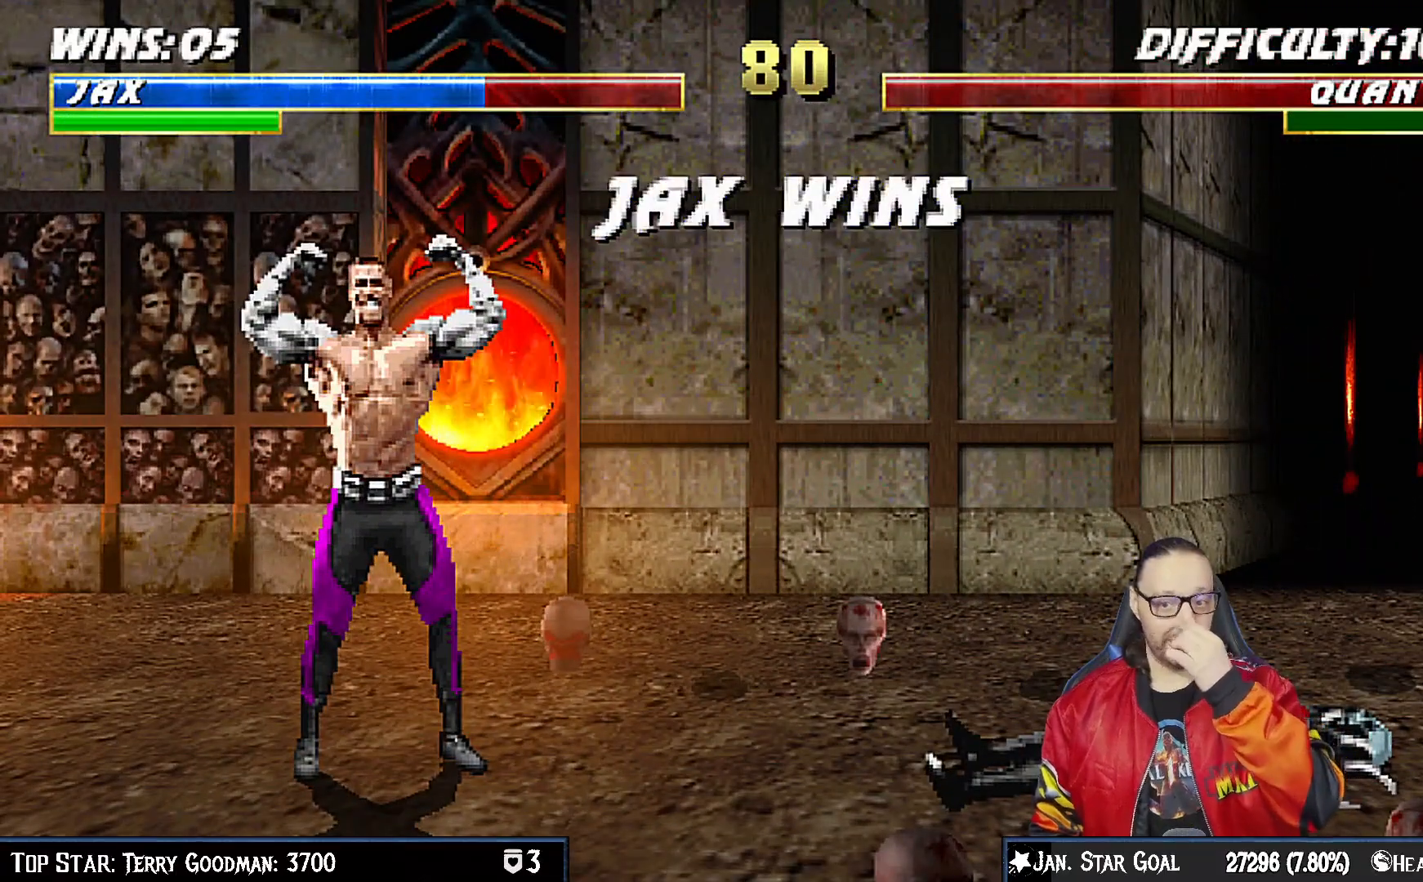
{"buttons": [], "left_stick": "center", "right_stick": "center", "events": []}
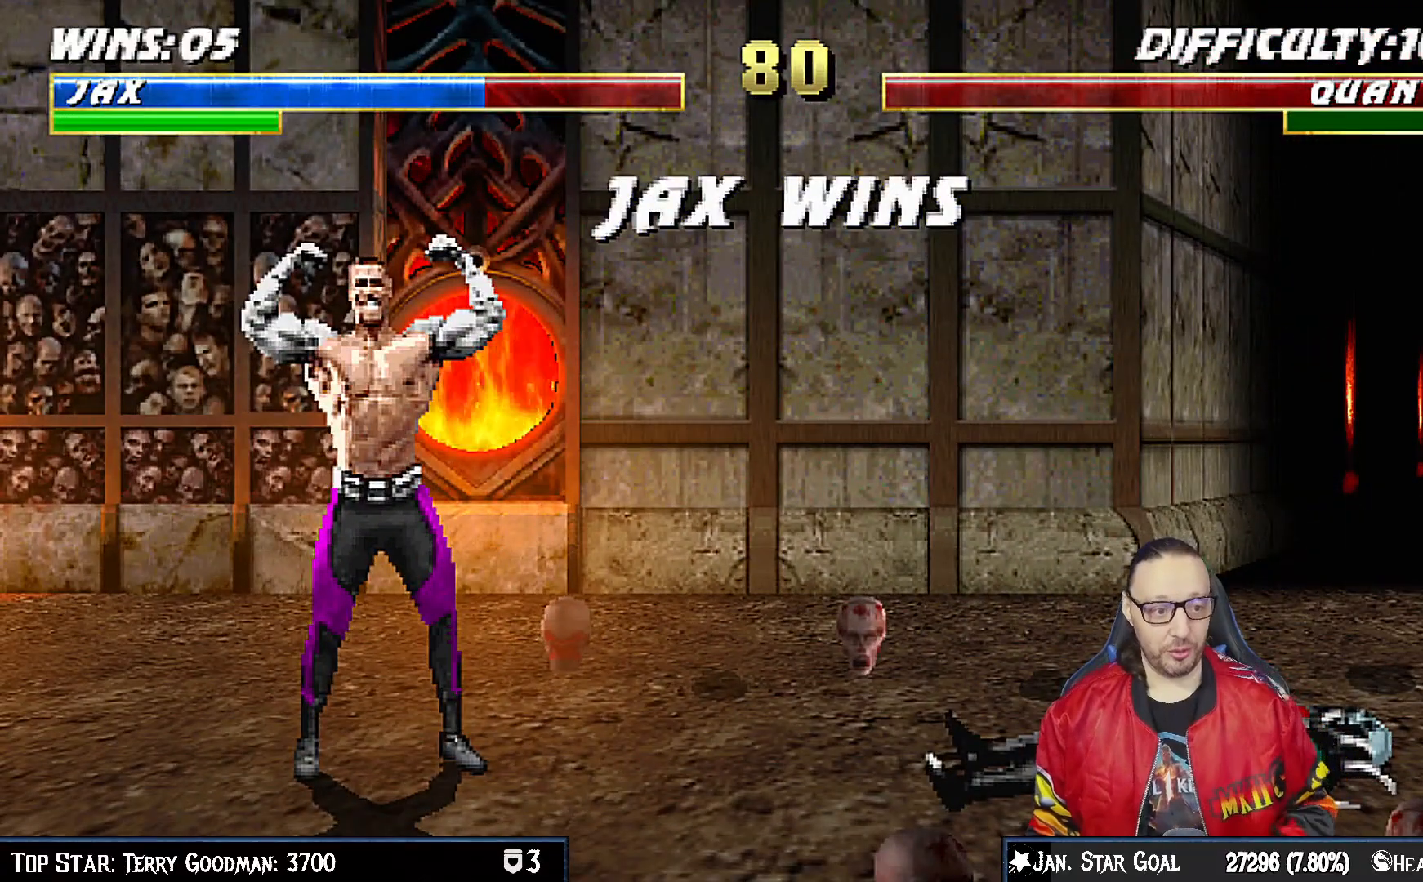
{"buttons": [], "left_stick": "center", "right_stick": "center", "events": [[133, "CROSS", "down"], [283, "CROSS", "up"]]}
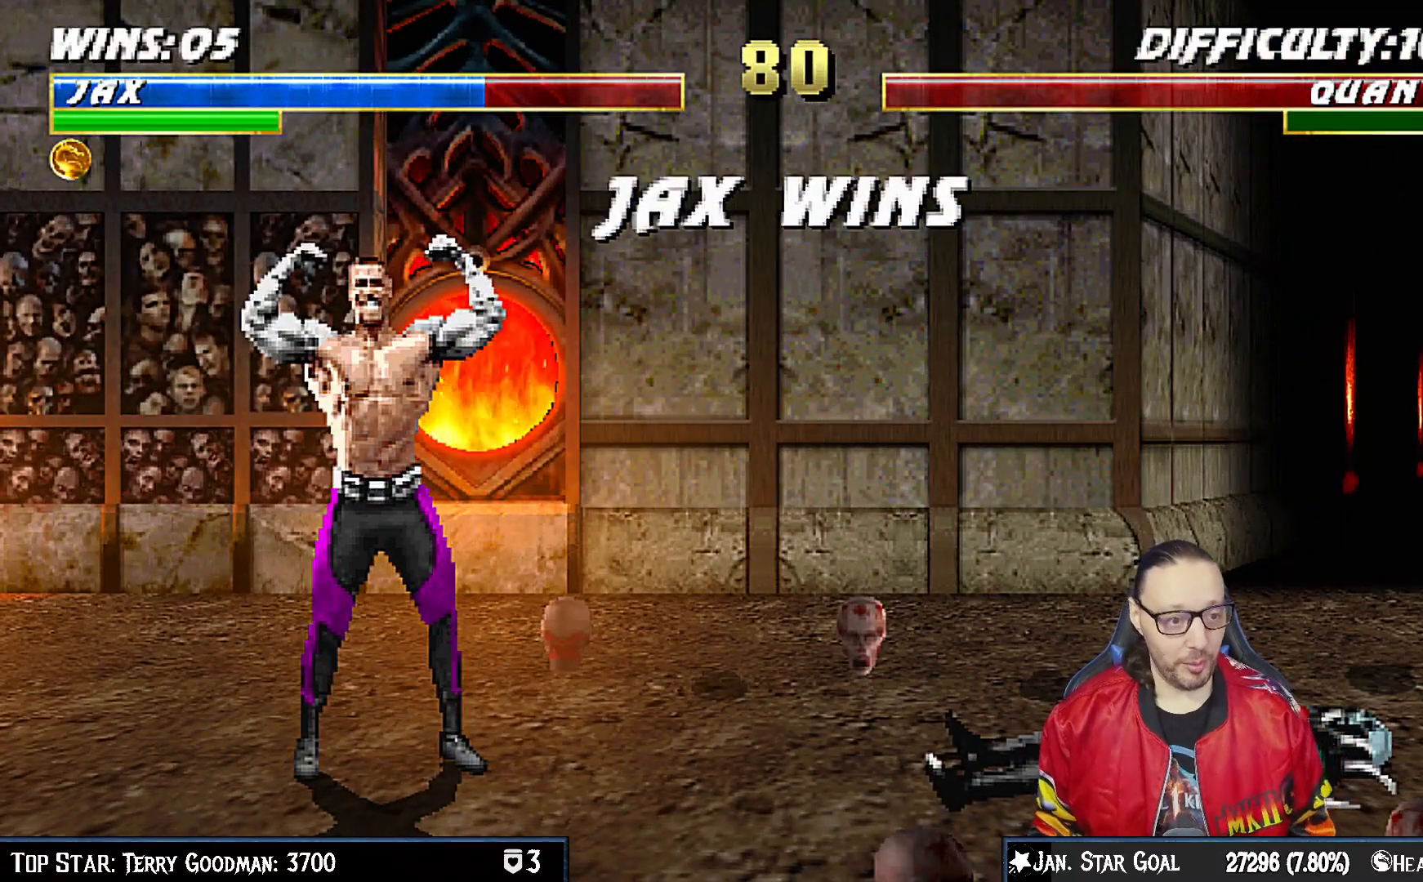
{"buttons": [], "left_stick": "center", "right_stick": "center", "events": [[217, "CROSS", "down"], [367, "CROSS", "up"]]}
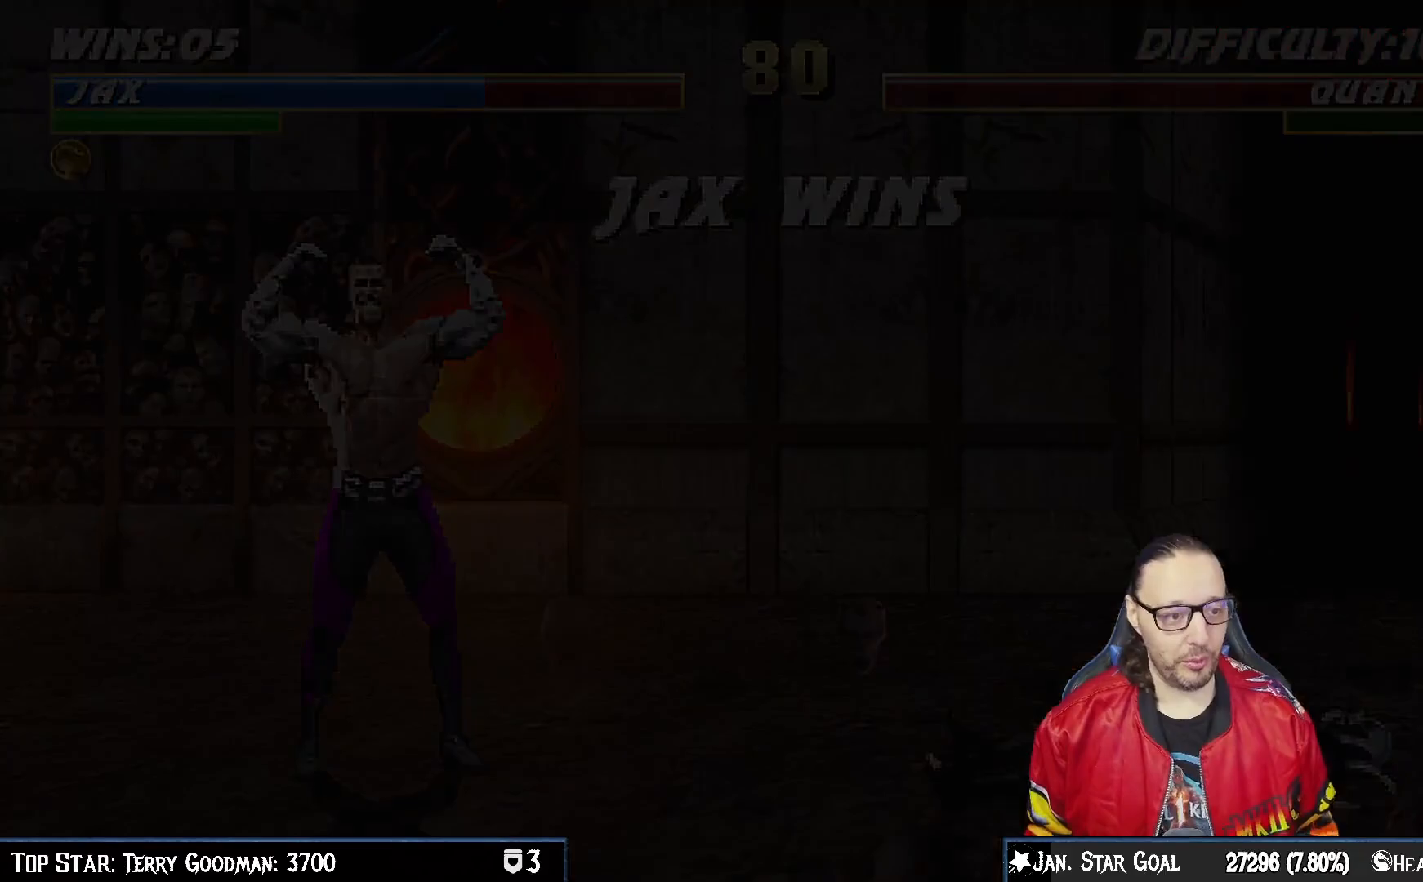
{"buttons": [], "left_stick": "center", "right_stick": "center", "events": []}
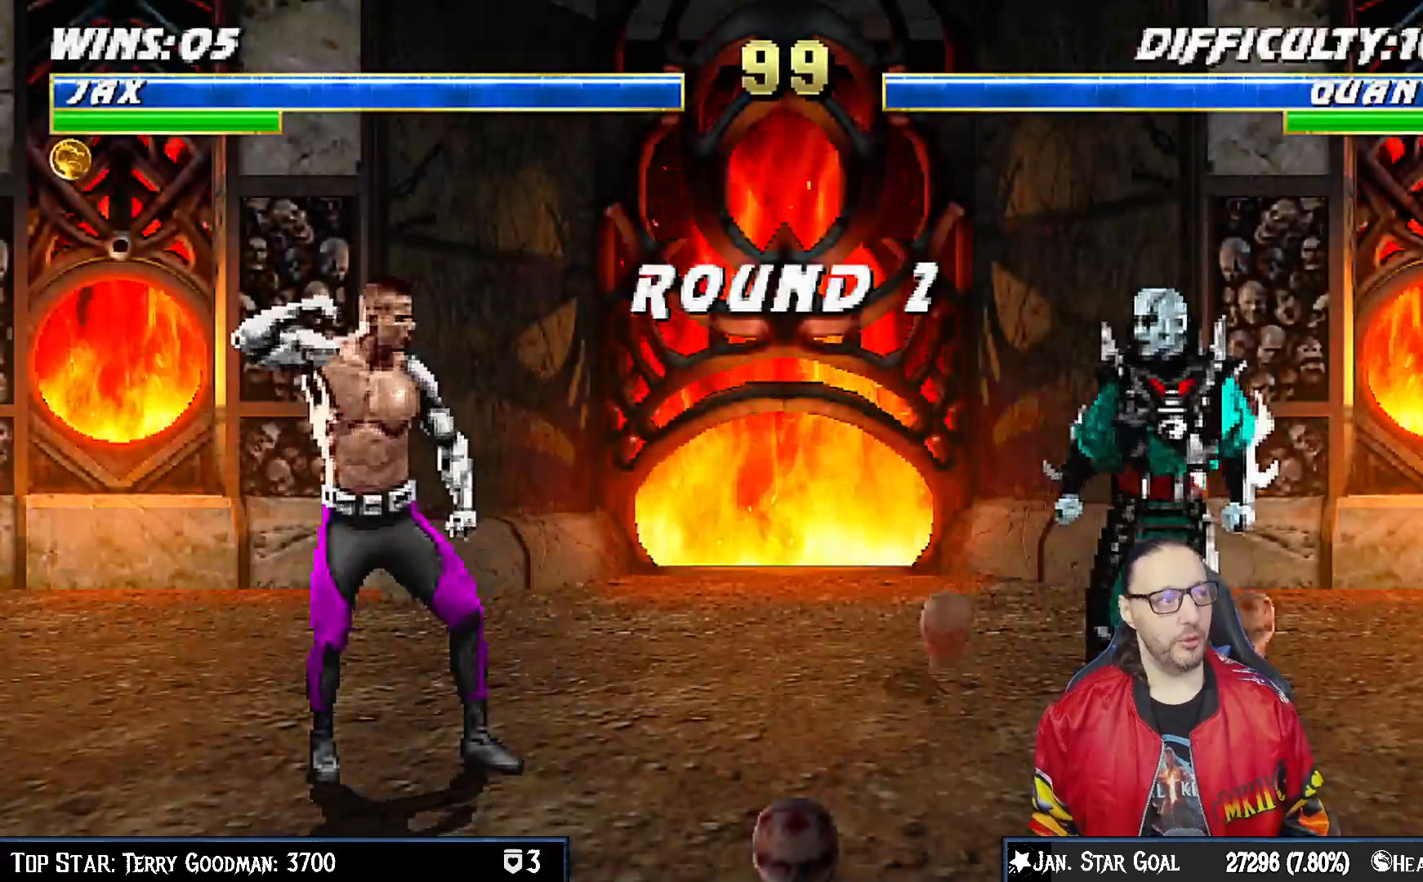
{"buttons": ["DPAD_RIGHT"], "left_stick": "center", "right_stick": "center", "events": [[33, "DPAD_RIGHT", "down"], [150, "DPAD_RIGHT", "up"], [250, "DPAD_RIGHT", "down"], [350, "DPAD_RIGHT", "up"], [483, "DPAD_RIGHT", "down"]]}
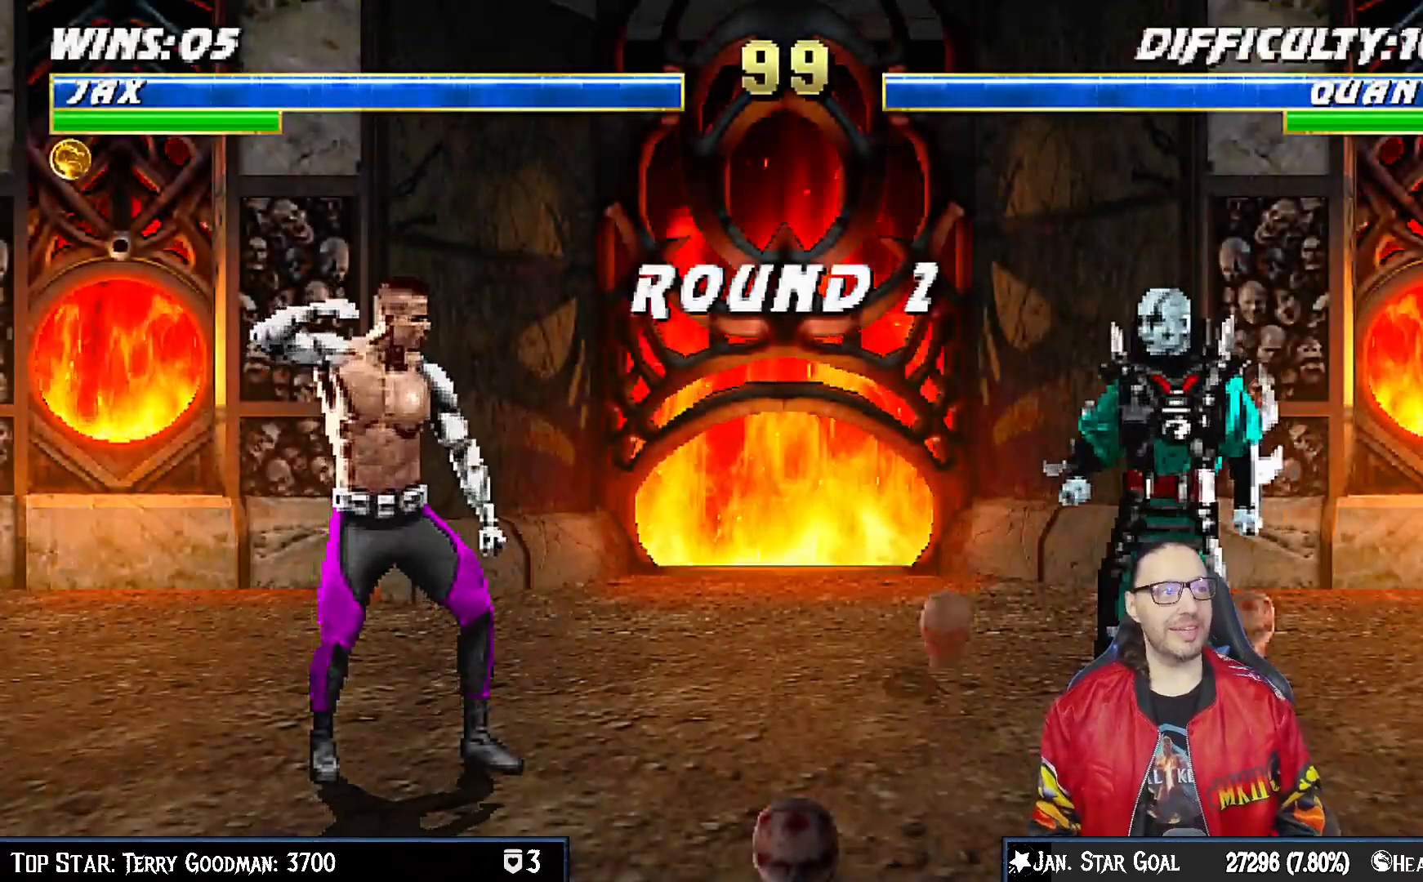
{"buttons": [], "left_stick": "center", "right_stick": "center", "events": [[67, "DPAD_RIGHT", "up"], [217, "DPAD_RIGHT", "down"], [317, "DPAD_RIGHT", "up"], [383, "DPAD_RIGHT", "down"], [483, "DPAD_RIGHT", "up"]]}
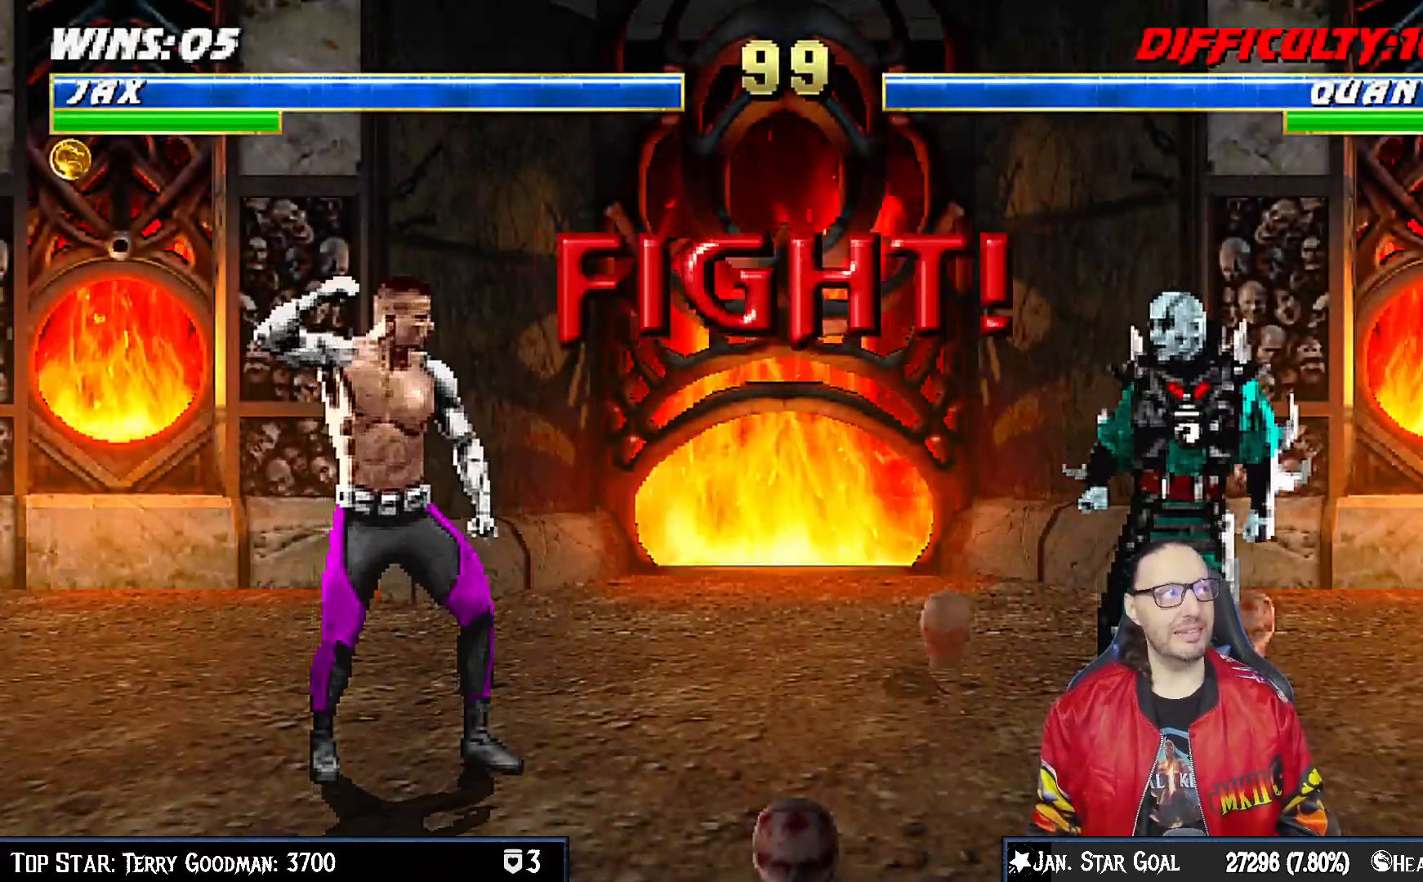
{"buttons": [], "left_stick": "center", "right_stick": "center", "events": [[67, "DPAD_RIGHT", "down"], [167, "DPAD_RIGHT", "up"], [233, "DPAD_RIGHT", "down"], [317, "DPAD_RIGHT", "up"], [400, "DPAD_RIGHT", "down"], [500, "DPAD_RIGHT", "up"]]}
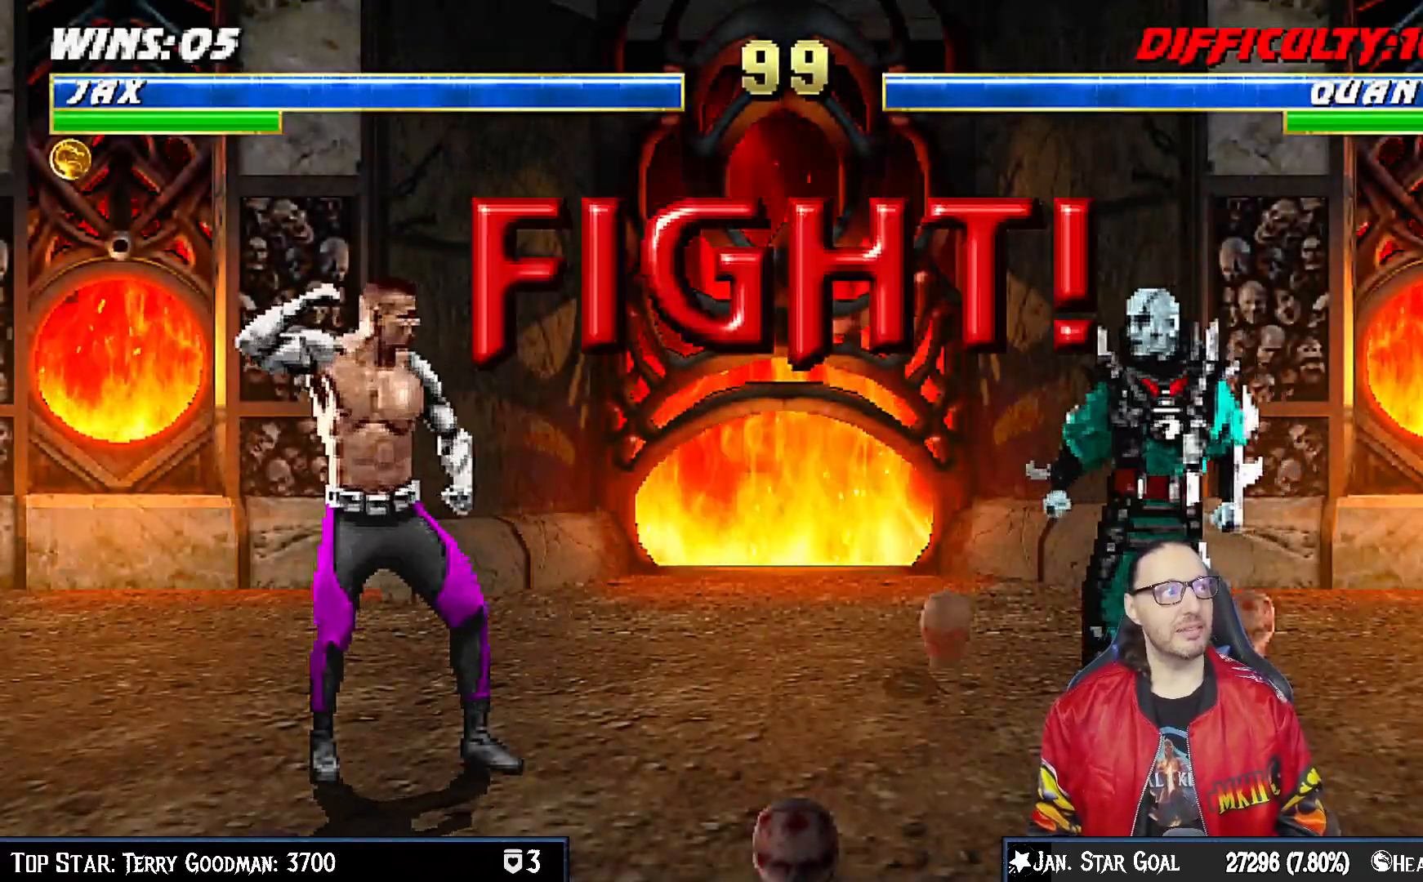
{"buttons": [], "left_stick": "center", "right_stick": "center", "events": [[67, "DPAD_RIGHT", "down"], [167, "DPAD_RIGHT", "up"], [250, "DPAD_RIGHT", "down"], [317, "DPAD_RIGHT", "up"], [400, "DPAD_RIGHT", "down"], [500, "DPAD_RIGHT", "up"]]}
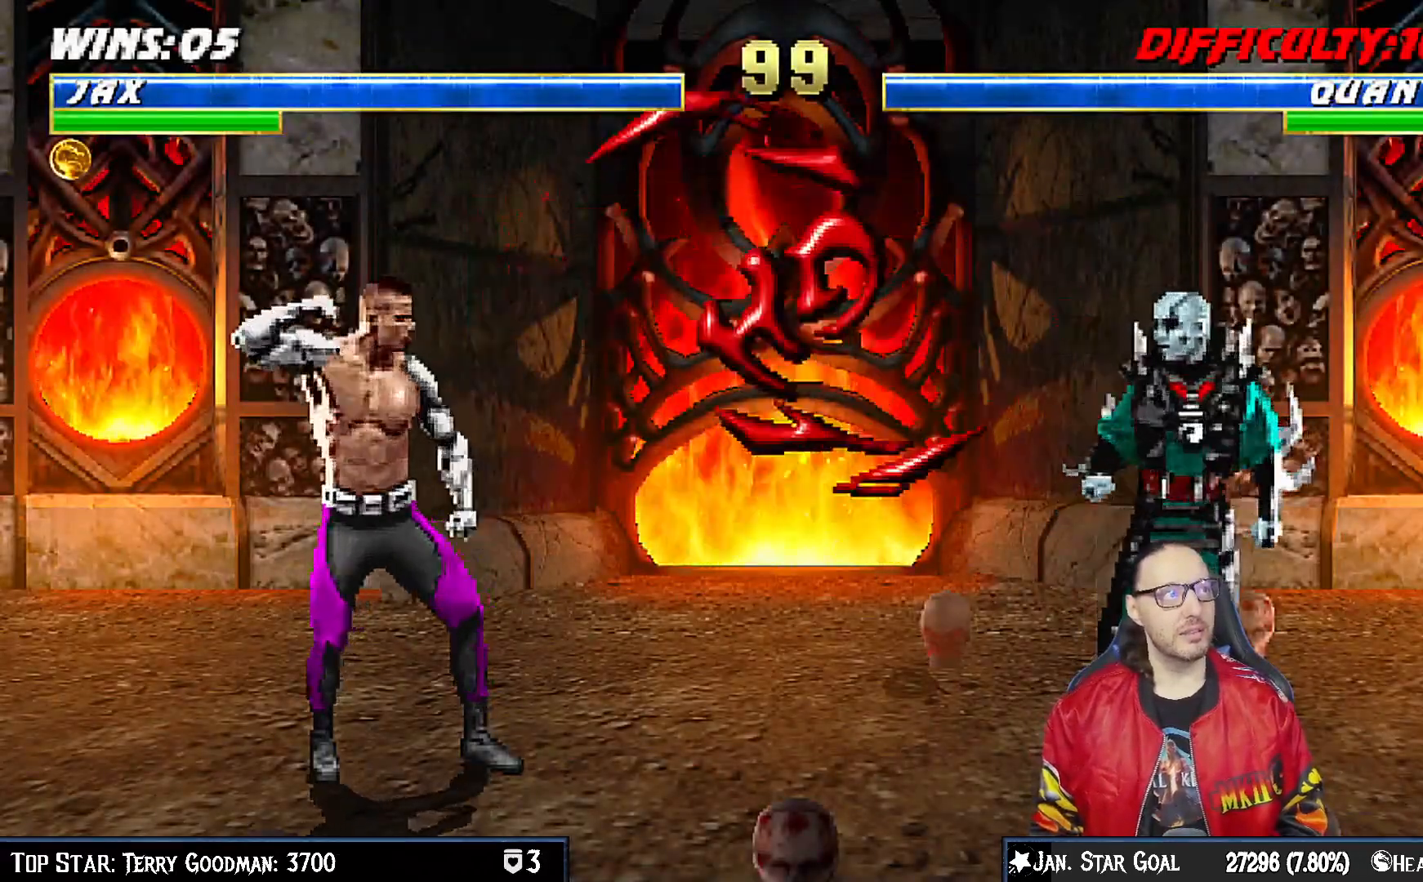
{"buttons": ["R1"], "left_stick": "center", "right_stick": "center", "events": [[50, "DPAD_RIGHT", "down"], [167, "DPAD_RIGHT", "up"], [200, "DPAD_RIGHT", "down"], [233, "TRIANGLE", "down"], [417, "TRIANGLE", "up"], [433, "DPAD_RIGHT", "up"], [500, "R1", "down"]]}
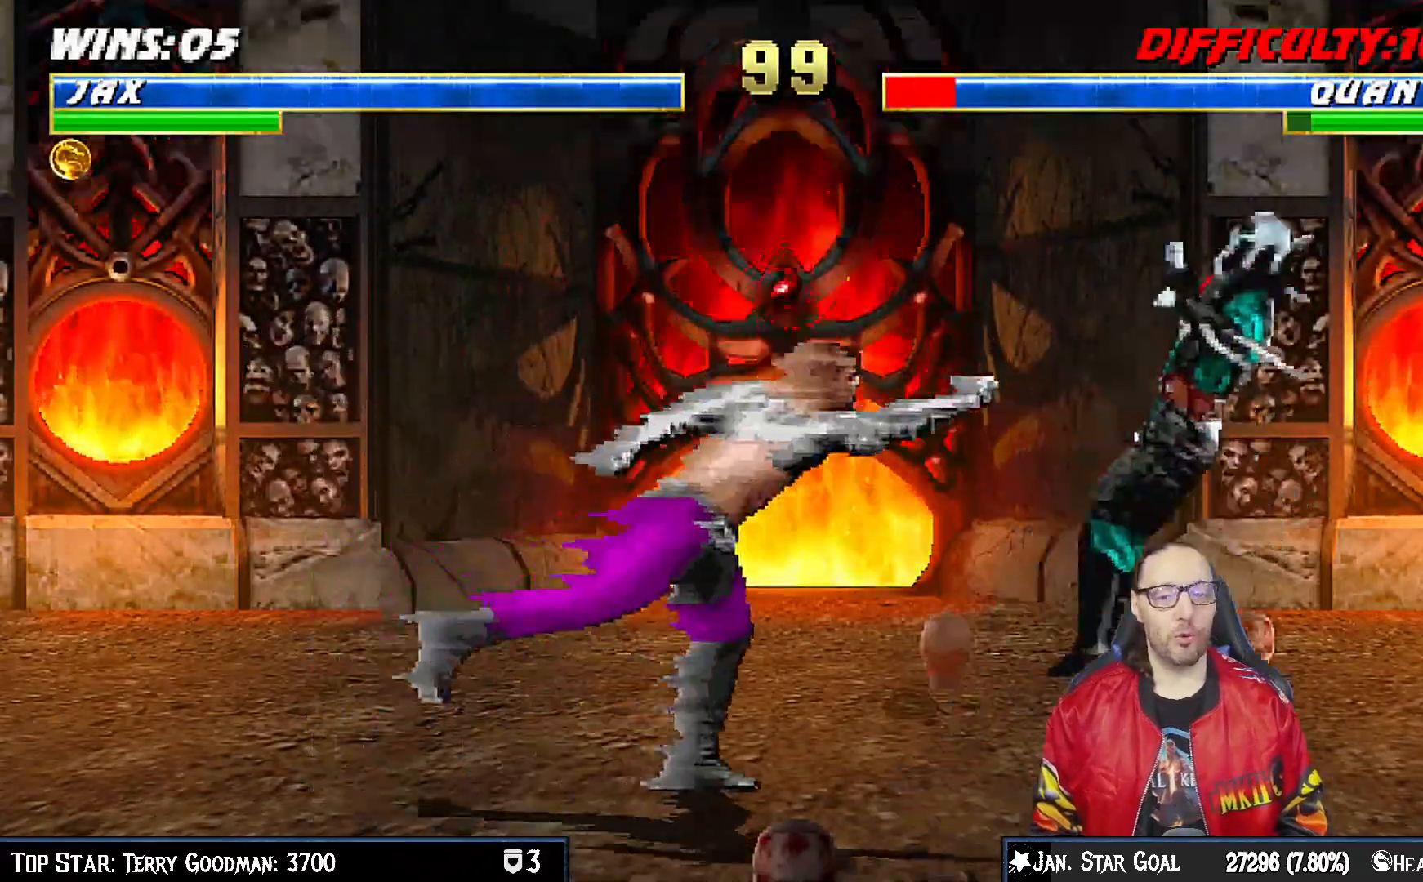
{"buttons": ["L1", "DPAD_RIGHT"], "left_stick": "center", "right_stick": "center", "events": [[217, "R1", "up"], [400, "DPAD_RIGHT", "down"], [433, "L1", "down"]]}
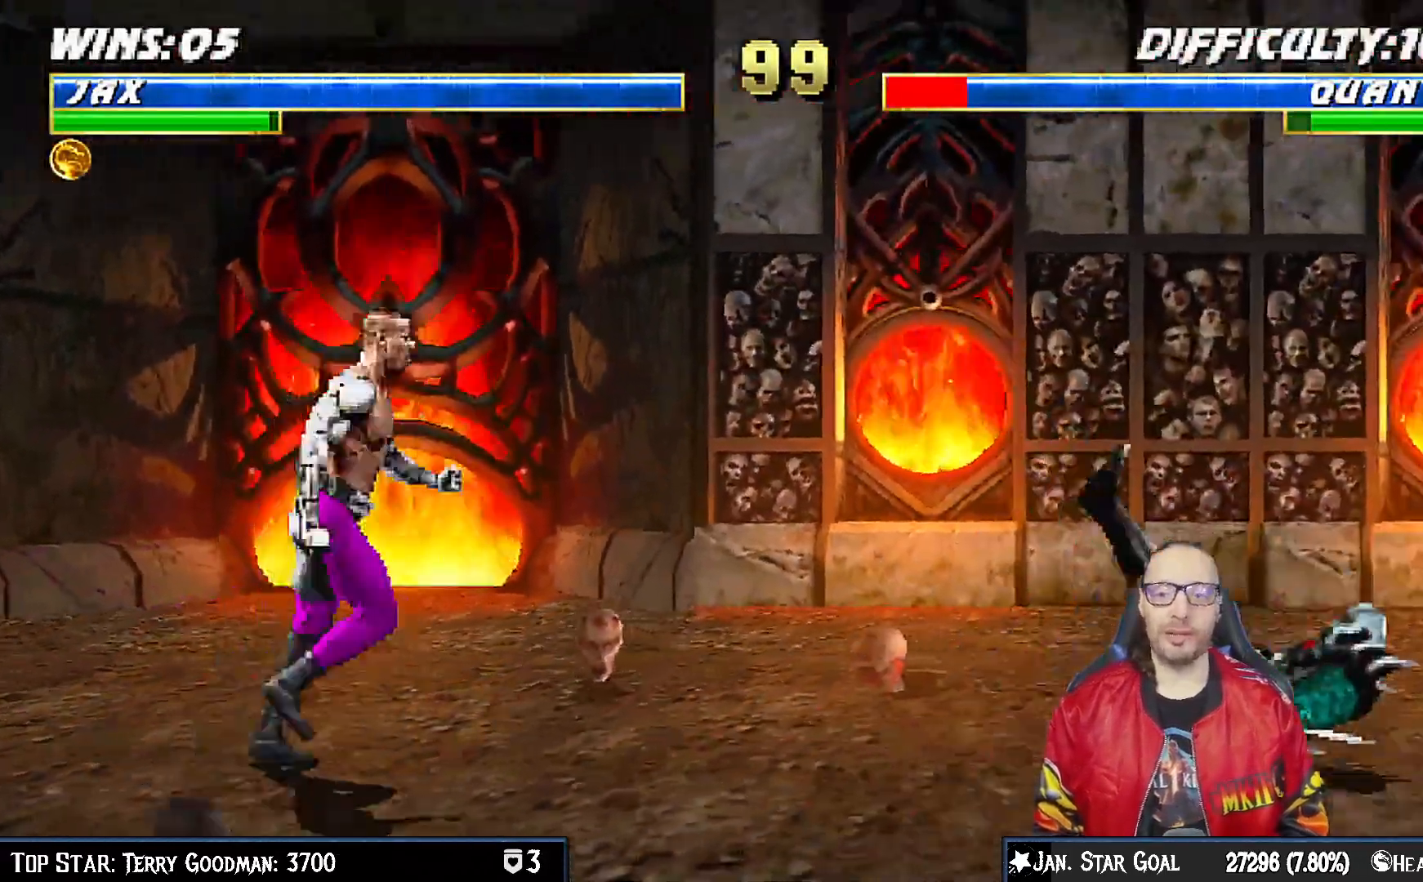
{"buttons": ["L1", "DPAD_LEFT"], "left_stick": "center", "right_stick": "center", "events": [[417, "DPAD_UP", "down"], [467, "DPAD_RIGHT", "up"], [467, "DPAD_UP", "up"], [500, "DPAD_LEFT", "down"]]}
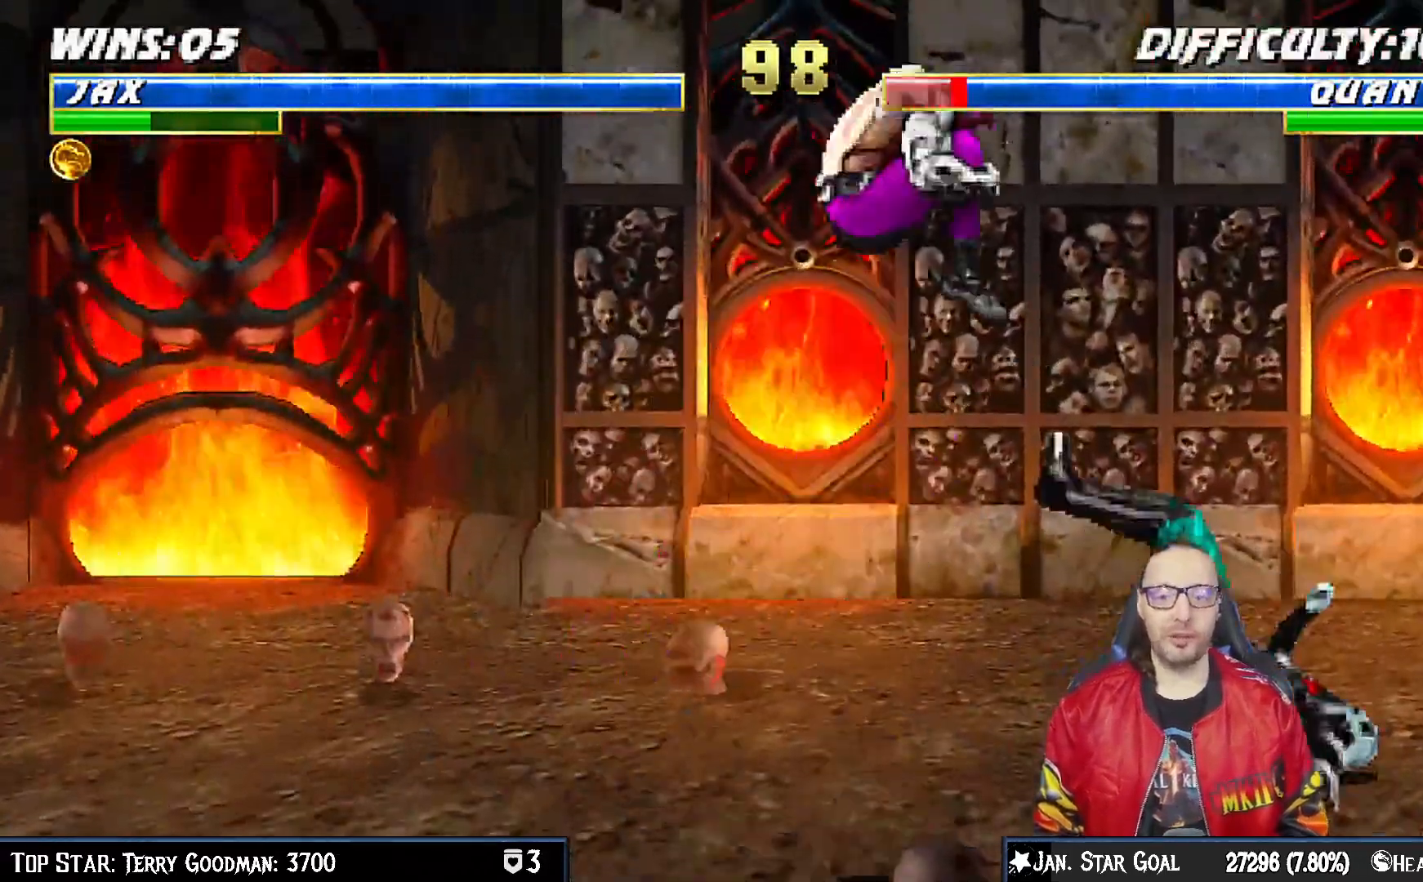
{"buttons": ["L1"], "left_stick": "center", "right_stick": "center", "events": [[350, "SQUARE", "down"], [400, "DPAD_LEFT", "up"], [400, "SQUARE", "up"]]}
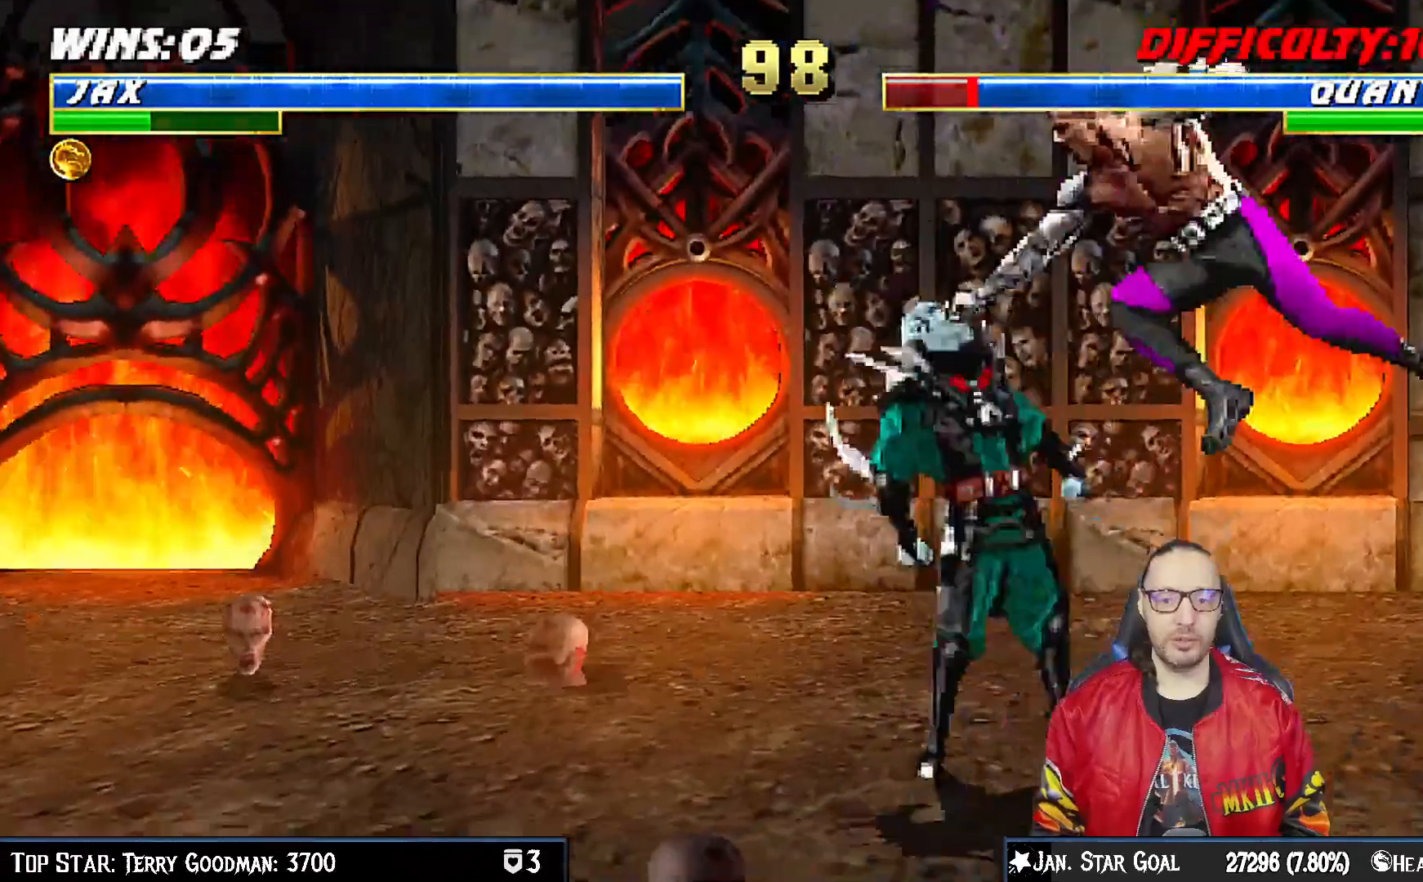
{"buttons": ["CROSS", "SQUARE", "L1", "DPAD_DOWN"], "left_stick": "center", "right_stick": "center", "events": [[17, "TRIANGLE", "down"], [100, "TRIANGLE", "up"], [183, "SQUARE", "down"], [217, "DPAD_DOWN", "down"], [250, "SQUARE", "up"], [300, "SQUARE", "down"], [367, "SQUARE", "up"], [433, "CROSS", "down"], [433, "SQUARE", "down"]]}
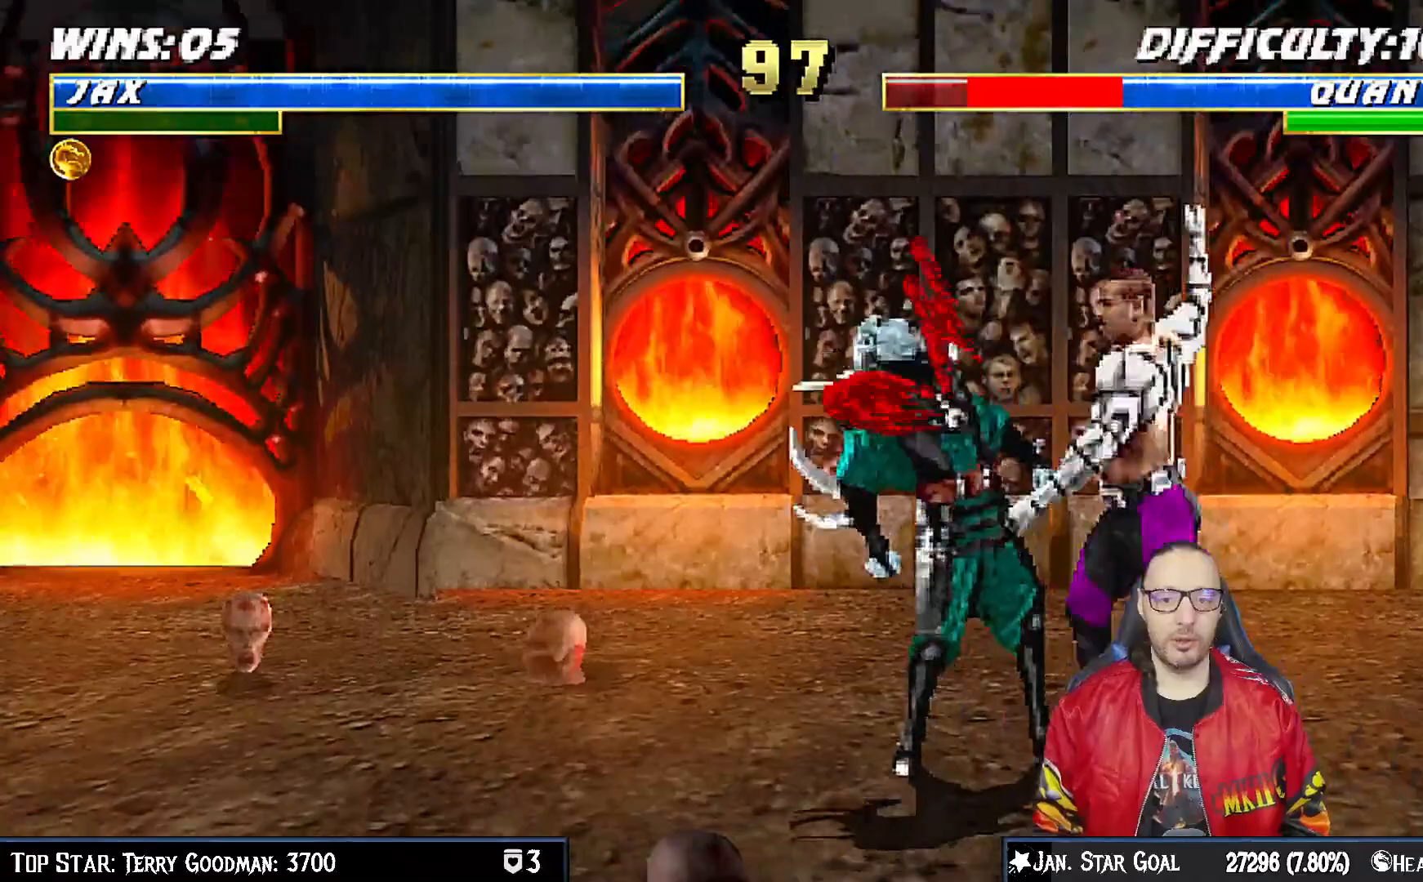
{"buttons": ["CROSS", "SQUARE", "L1", "R1", "DPAD_DOWN"], "left_stick": "center", "right_stick": "center"}
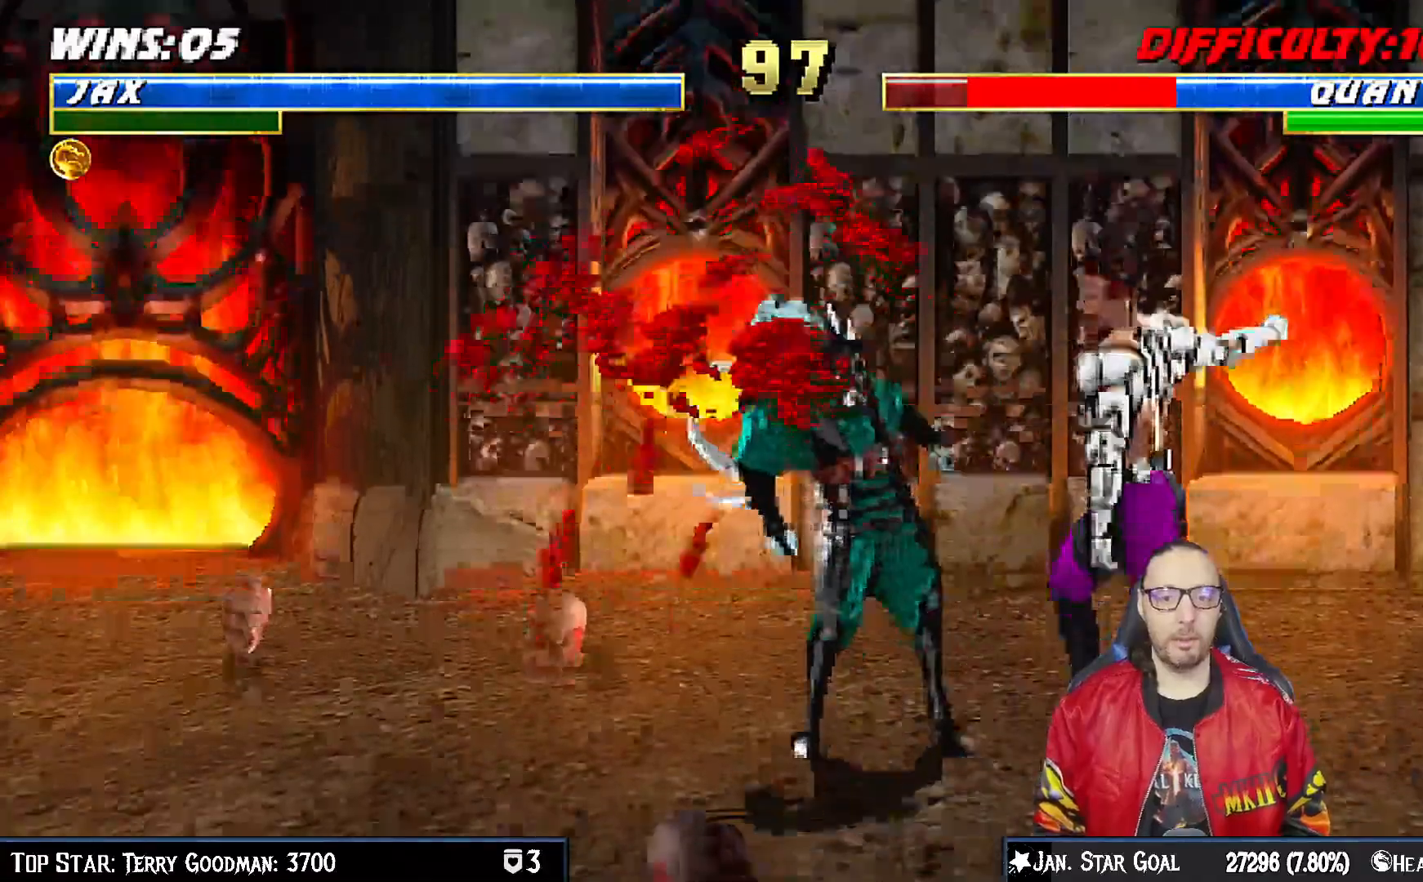
{"buttons": ["L1", "R1", "DPAD_DOWN", "DPAD_RIGHT"], "left_stick": "center", "right_stick": "center", "events": [[67, "CROSS", "up"], [67, "DPAD_DOWN", "up"], [67, "SQUARE", "up"], [83, "R1", "up"], [100, "L1", "up"], [200, "DPAD_LEFT", "down"], [267, "DPAD_LEFT", "up"], [317, "DPAD_DOWN", "down"], [317, "L1", "down"], [317, "R1", "down"], [333, "DPAD_RIGHT", "down"]]}
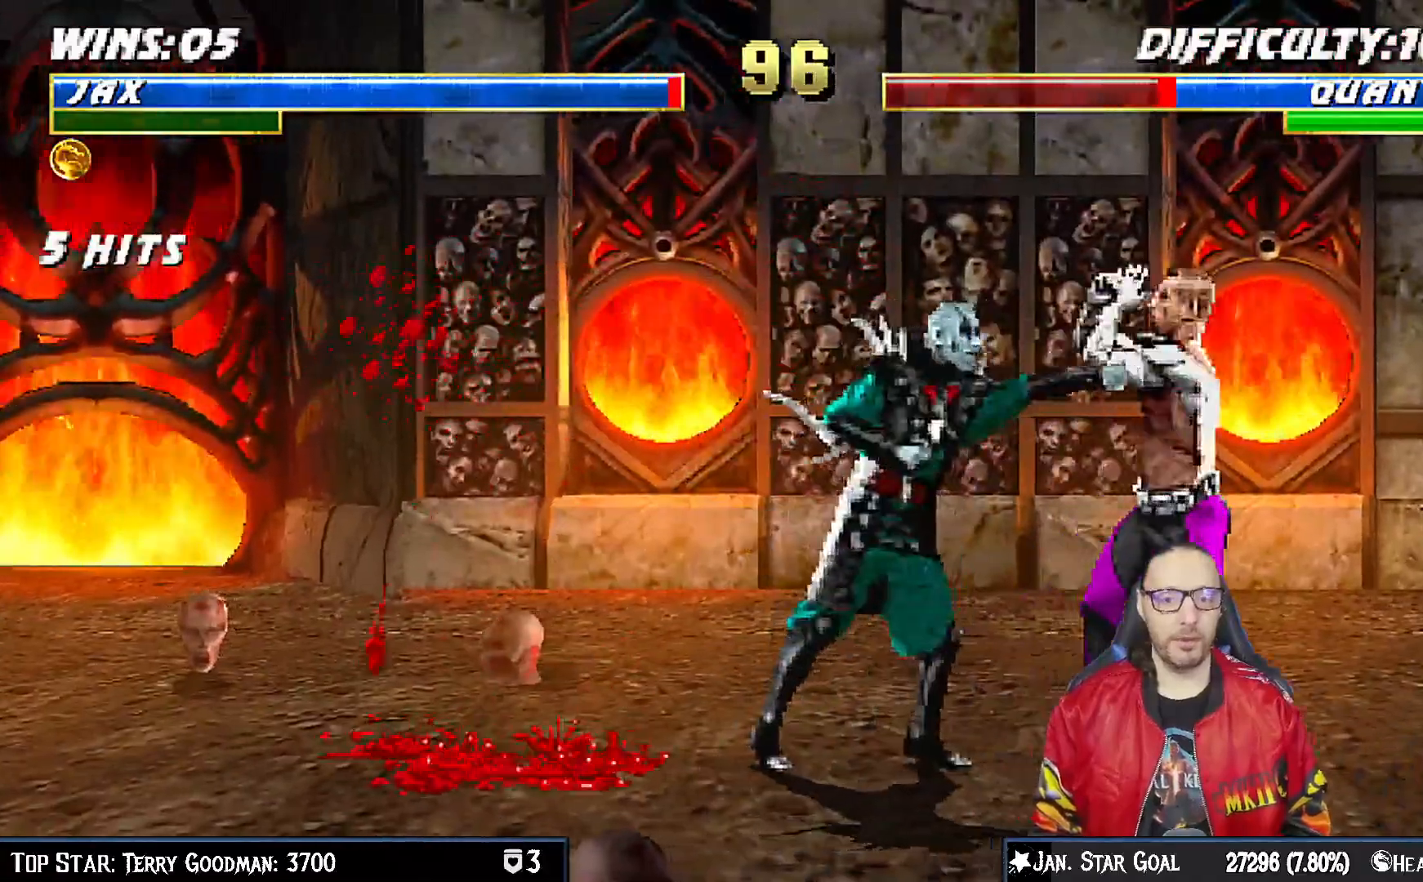
{"buttons": ["L1", "R1", "DPAD_DOWN", "DPAD_RIGHT"], "left_stick": "center", "right_stick": "center", "events": [[217, "DPAD_DOWN", "up"], [250, "DPAD_RIGHT", "up"], [317, "DPAD_RIGHT", "down"], [333, "DPAD_DOWN", "down"]]}
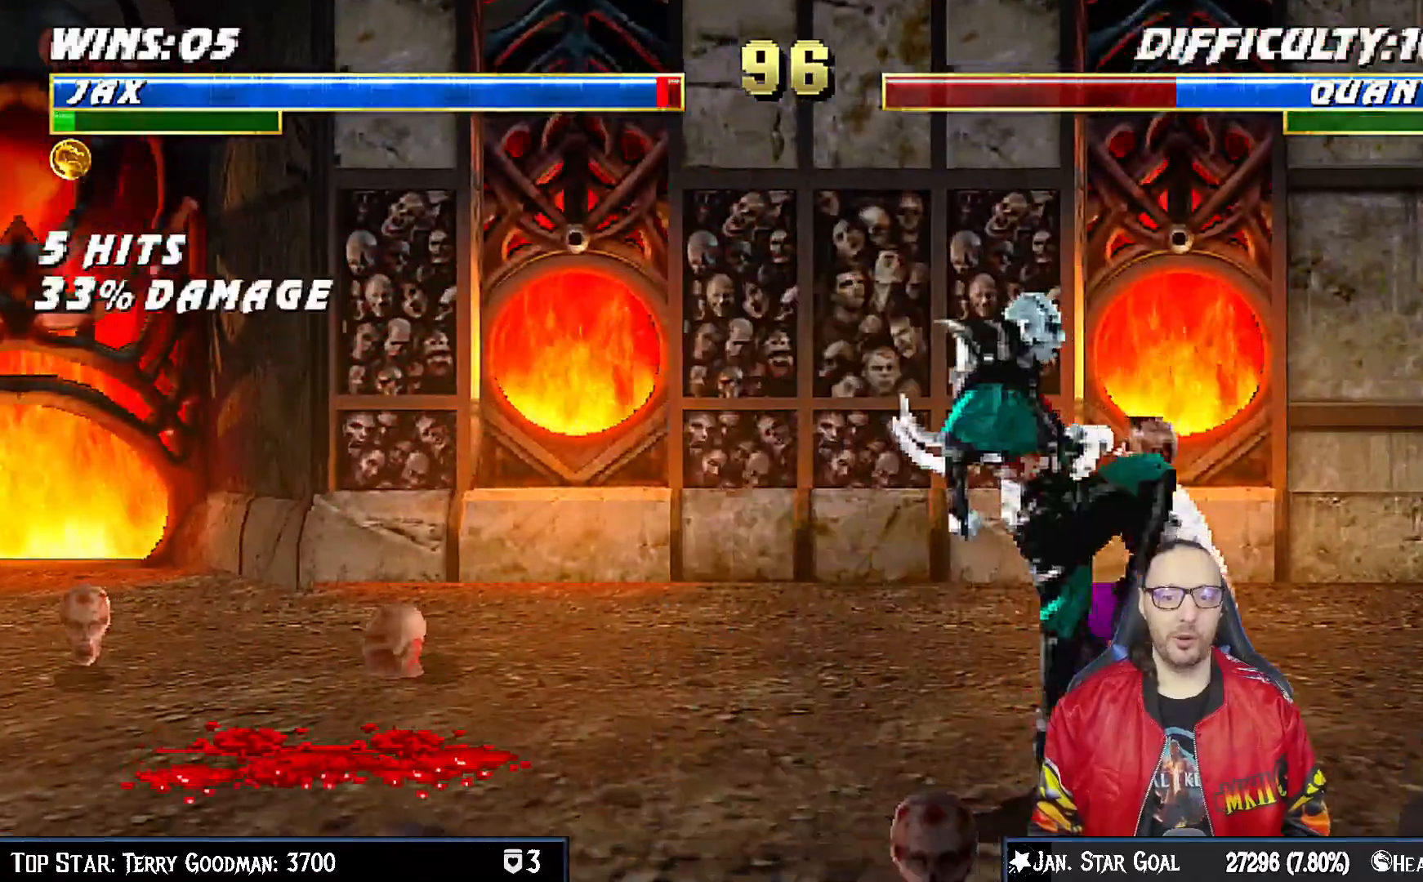
{"buttons": ["R1"], "left_stick": "center", "right_stick": "center", "events": [[117, "DPAD_DOWN", "up"], [117, "DPAD_RIGHT", "up"], [133, "L1", "up"]]}
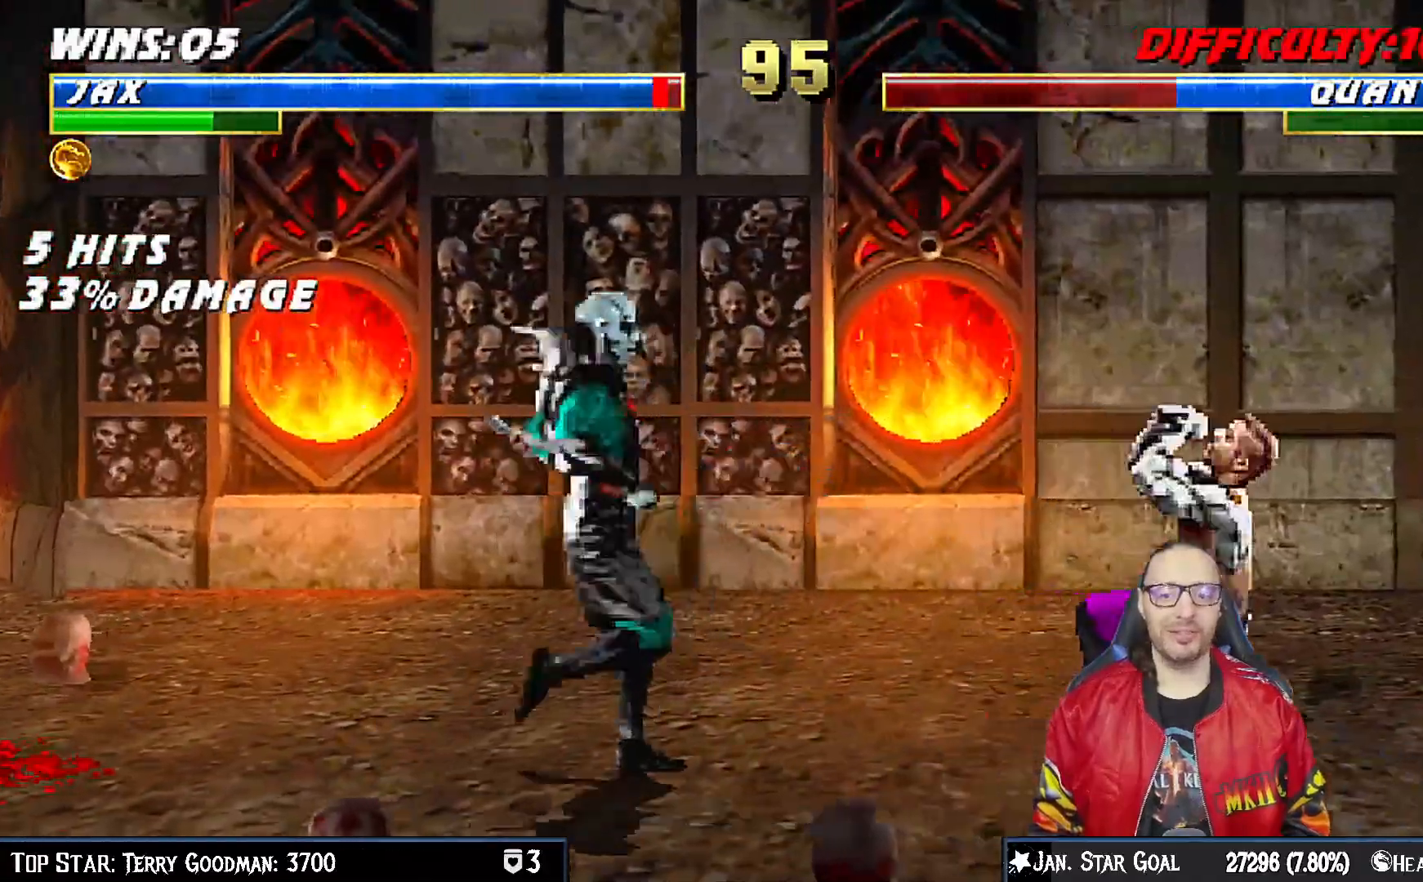
{"buttons": ["L1", "DPAD_UP", "DPAD_LEFT"], "left_stick": "center", "right_stick": "center", "events": [[17, "R1", "up"], [50, "DPAD_RIGHT", "down"], [200, "DPAD_RIGHT", "up"], [300, "L1", "down"], [317, "DPAD_LEFT", "down"], [317, "DPAD_UP", "down"]]}
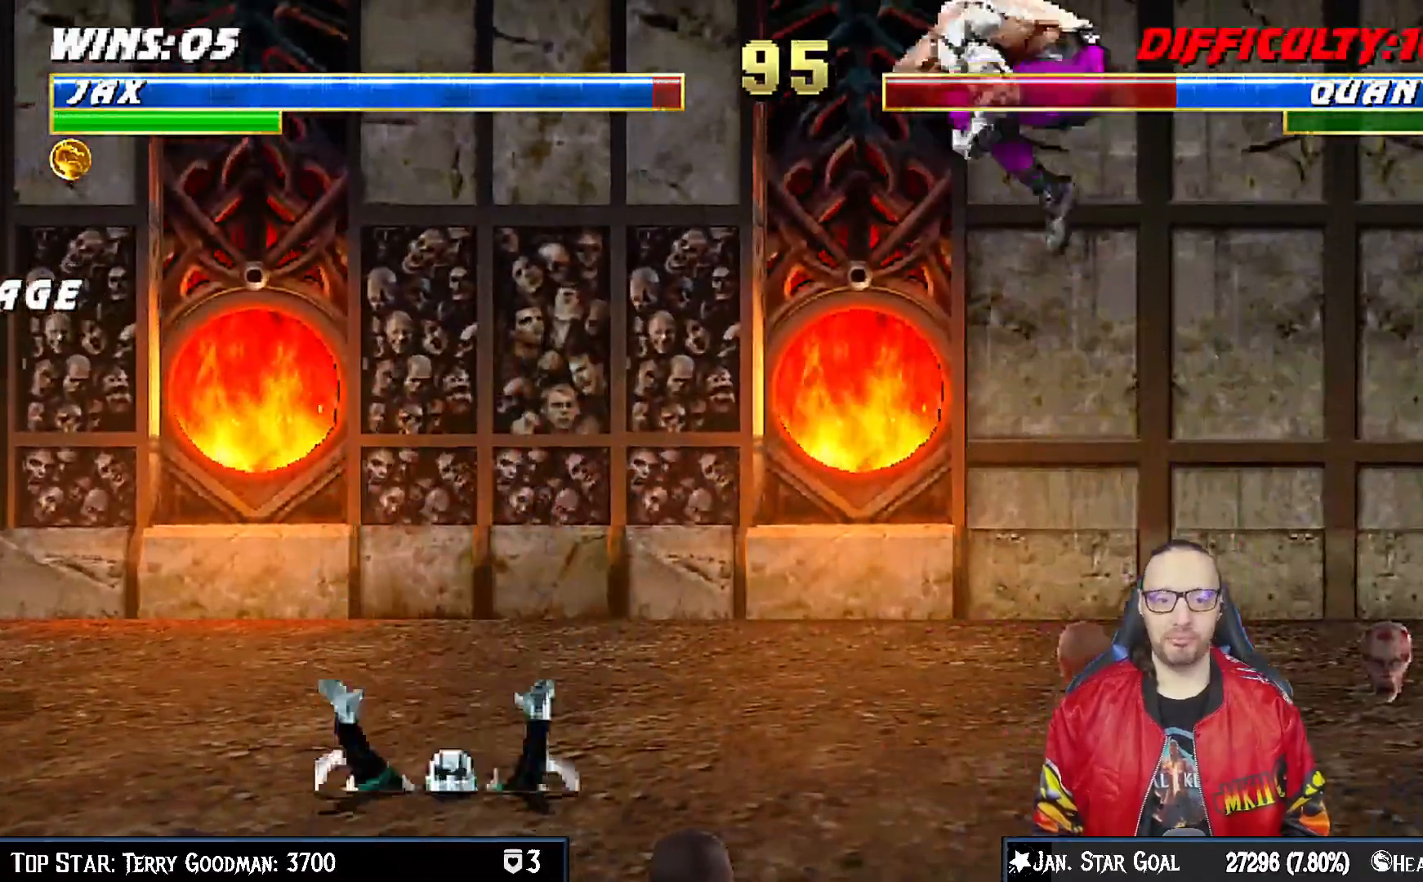
{"buttons": ["L1", "R1", "DPAD_DOWN", "DPAD_RIGHT"], "left_stick": "center", "right_stick": "center", "events": [[67, "DPAD_LEFT", "up"], [83, "DPAD_UP", "up"], [167, "SQUARE", "down"], [250, "L1", "up"], [267, "DPAD_RIGHT", "down"], [283, "DPAD_DOWN", "down"], [283, "SQUARE", "up"], [317, "L1", "down"], [400, "R1", "down"]]}
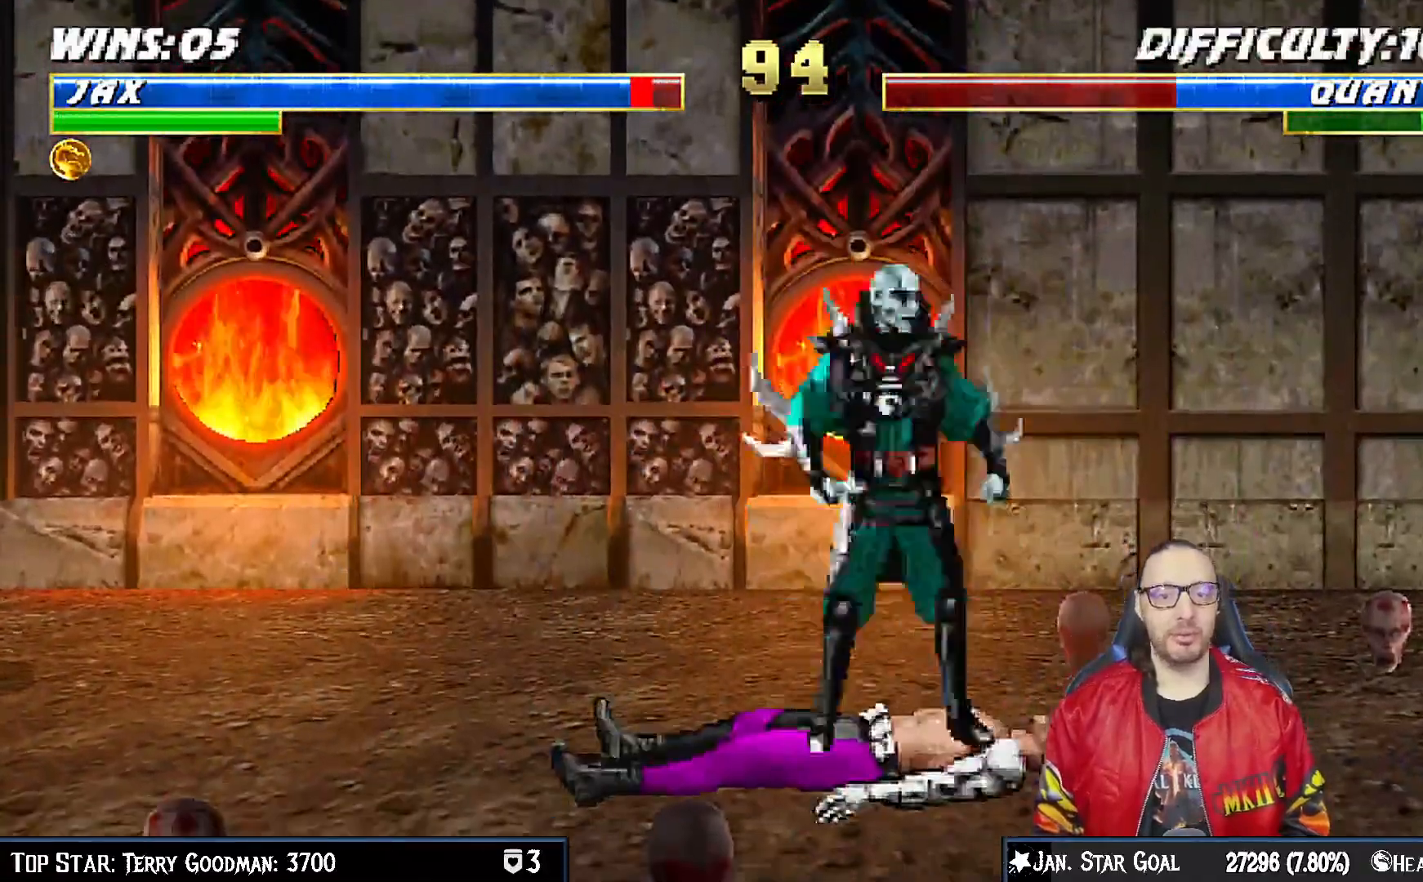
{"buttons": ["L1", "R1", "DPAD_DOWN", "DPAD_RIGHT"], "left_stick": "center", "right_stick": "center", "events": [[117, "R1", "up"], [200, "L1", "up"], [250, "DPAD_DOWN", "up"], [250, "DPAD_RIGHT", "up"], [367, "DPAD_DOWN", "down"], [417, "DPAD_RIGHT", "down"], [433, "L1", "down"], [433, "R1", "down"]]}
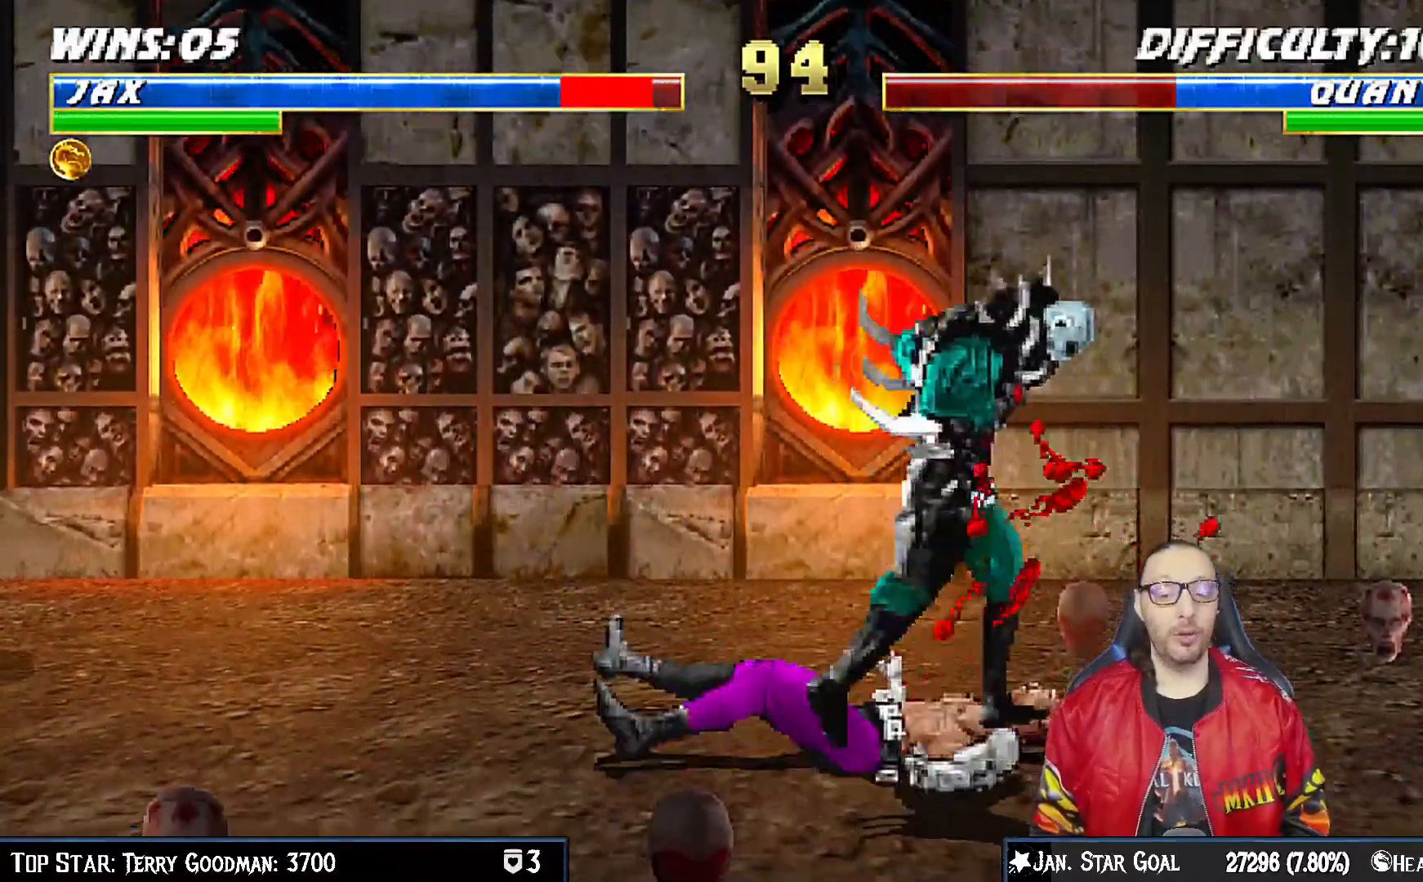
{"buttons": [], "left_stick": "center", "right_stick": "center", "events": [[83, "L1", "up"], [100, "DPAD_DOWN", "up"], [100, "DPAD_RIGHT", "up"], [117, "R1", "up"], [217, "DPAD_DOWN", "down"], [233, "DPAD_RIGHT", "down"], [233, "L1", "down"], [300, "R1", "down"], [317, "DPAD_DOWN", "up"], [367, "DPAD_RIGHT", "up"], [400, "L1", "up"], [467, "R1", "up"]]}